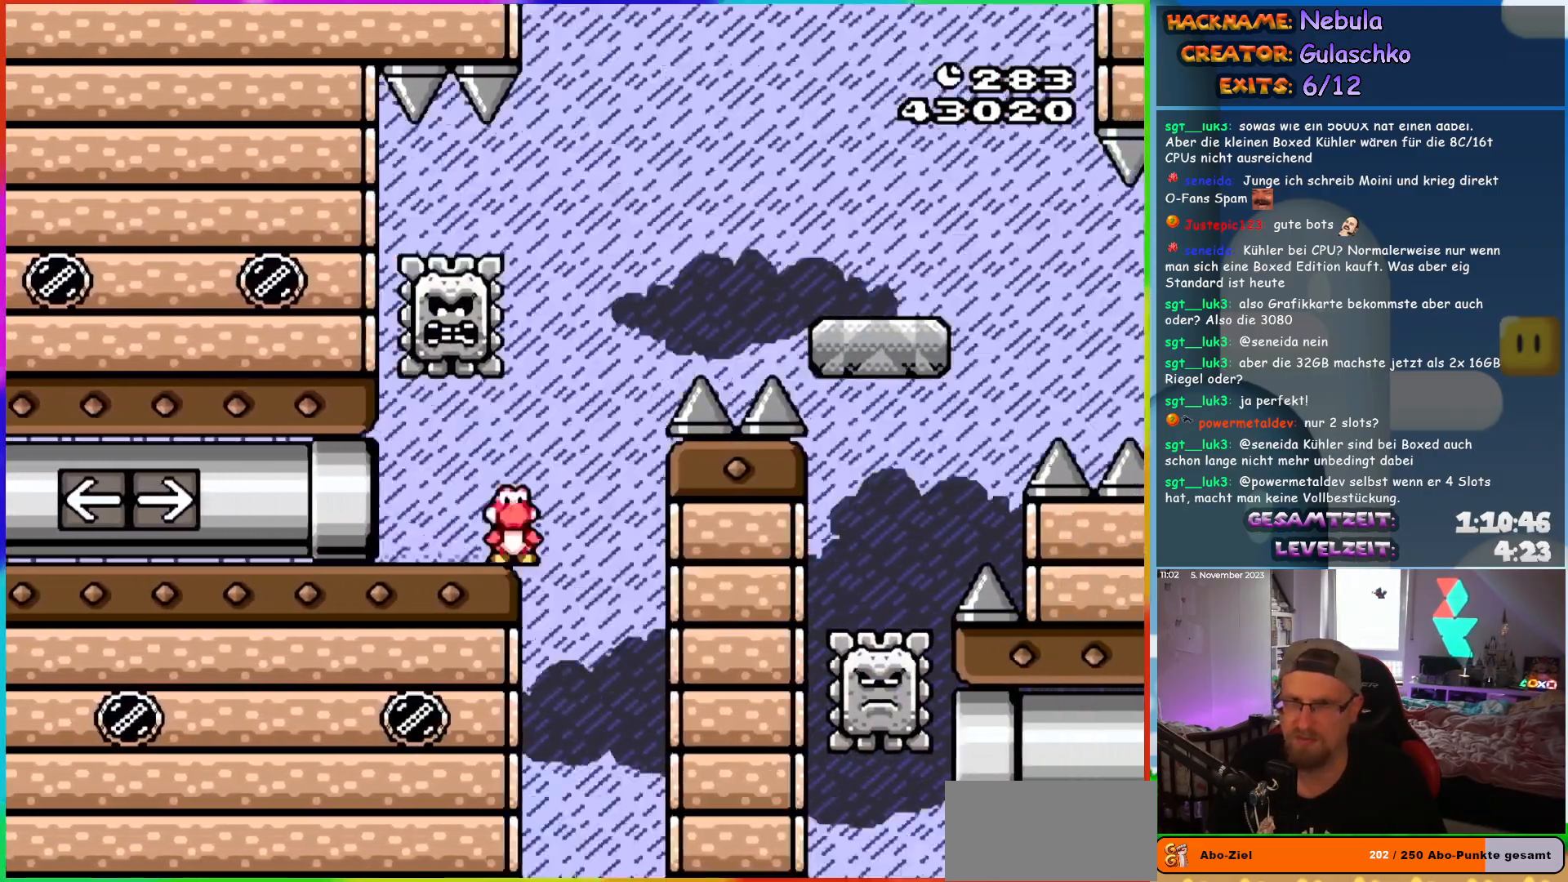
Gameplay with a controller (Nintendo layout); each line is a JSON object with the inputs held at the frame after it. "events" lists button and stick changes between this image and that frame as [ms after this image, input, new state], when the widget could be followed in between. Not read: L1 L3 R3.
{"buttons": ["X", "DPAD_RIGHT"], "events": [[17, "A", "down"], [483, "A", "up"]]}
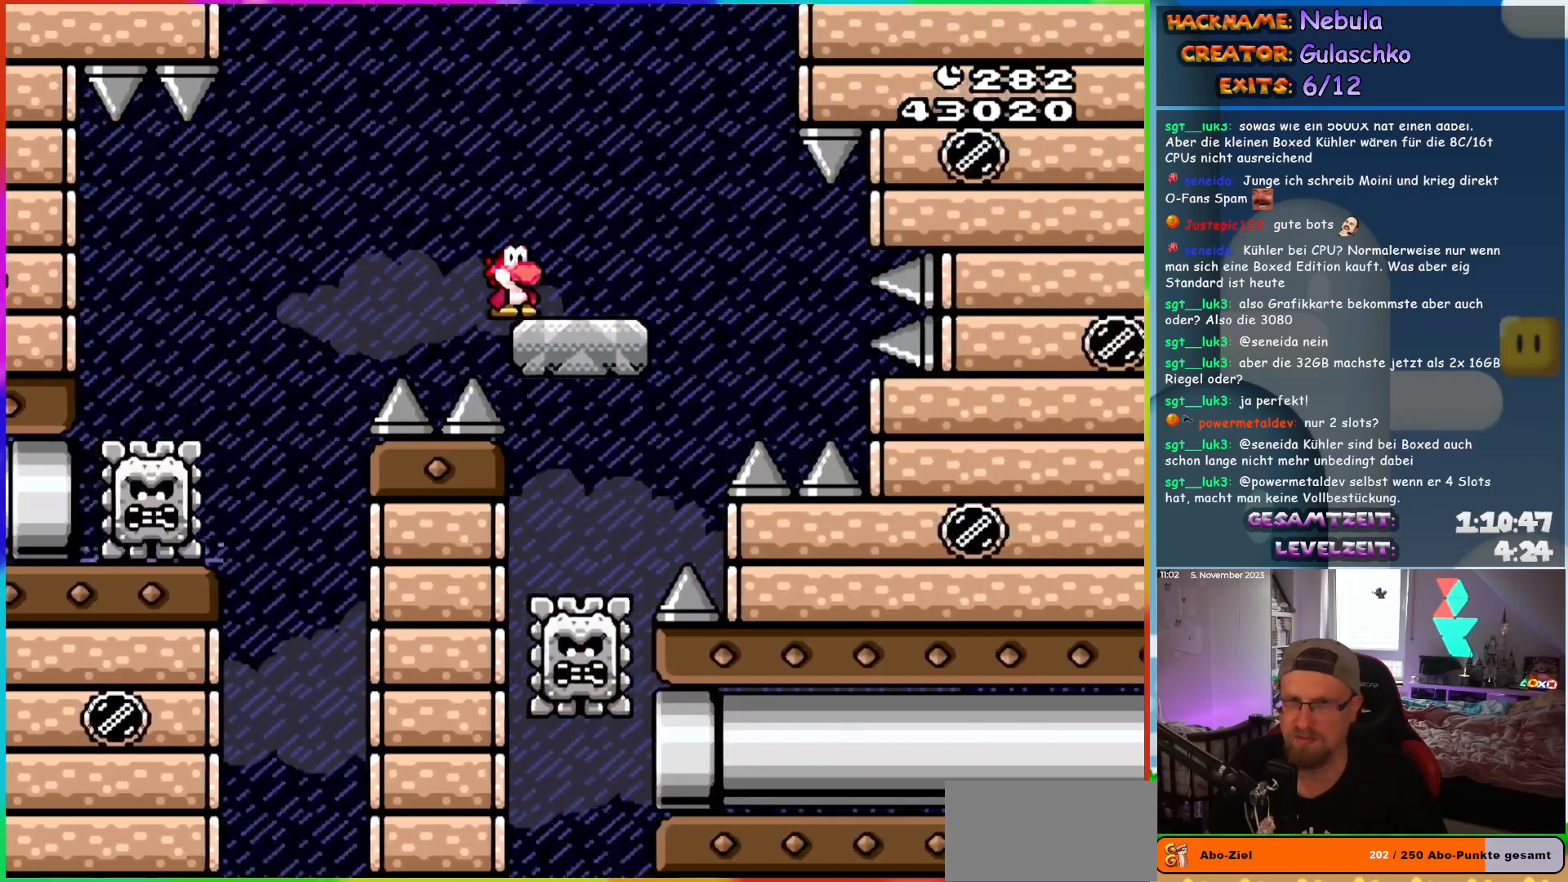
{"buttons": ["X", "DPAD_LEFT"], "events": [[50, "A", "down"], [133, "A", "up"], [267, "DPAD_RIGHT", "up"], [267, "DPAD_UP", "down"], [283, "DPAD_LEFT", "down"], [283, "DPAD_UP", "up"]]}
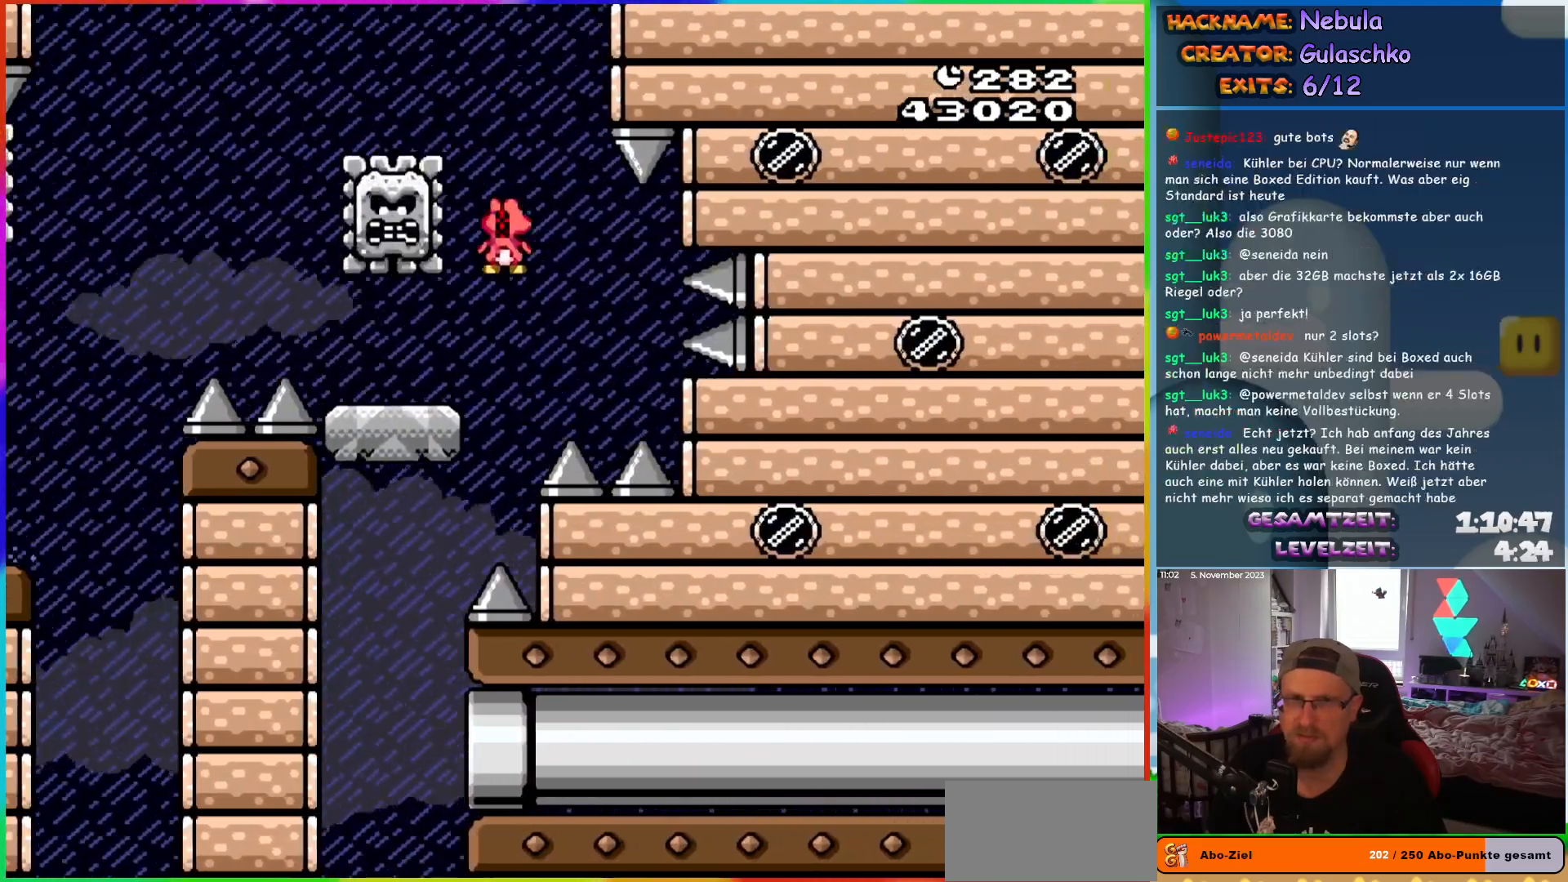
{"buttons": ["X", "DPAD_RIGHT"], "events": [[217, "DPAD_LEFT", "up"], [250, "DPAD_RIGHT", "down"]]}
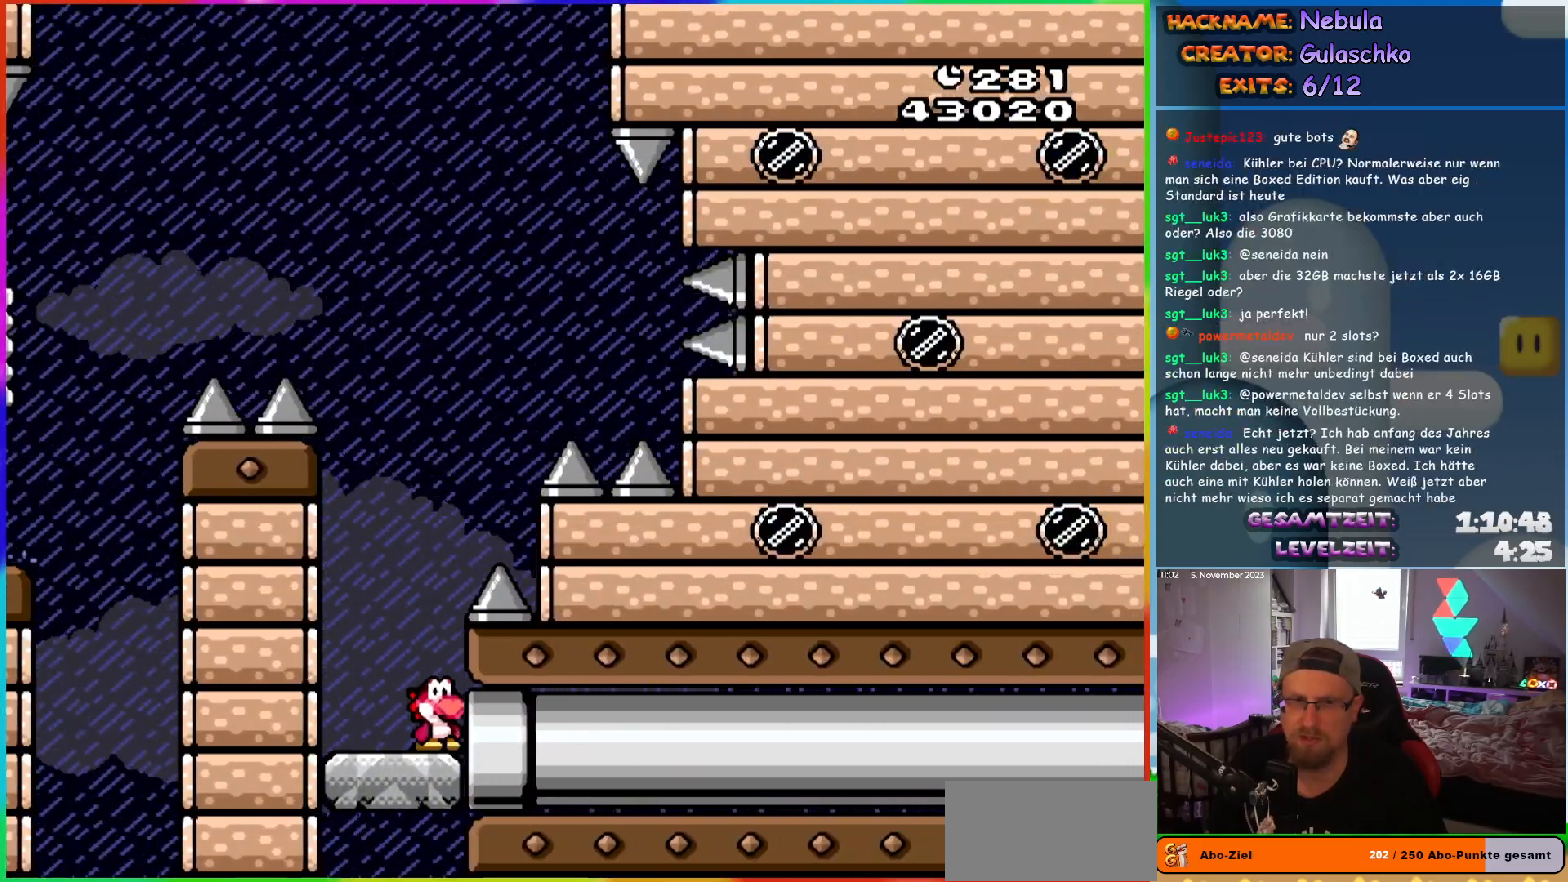
{"buttons": ["X"], "events": [[467, "DPAD_RIGHT", "up"]]}
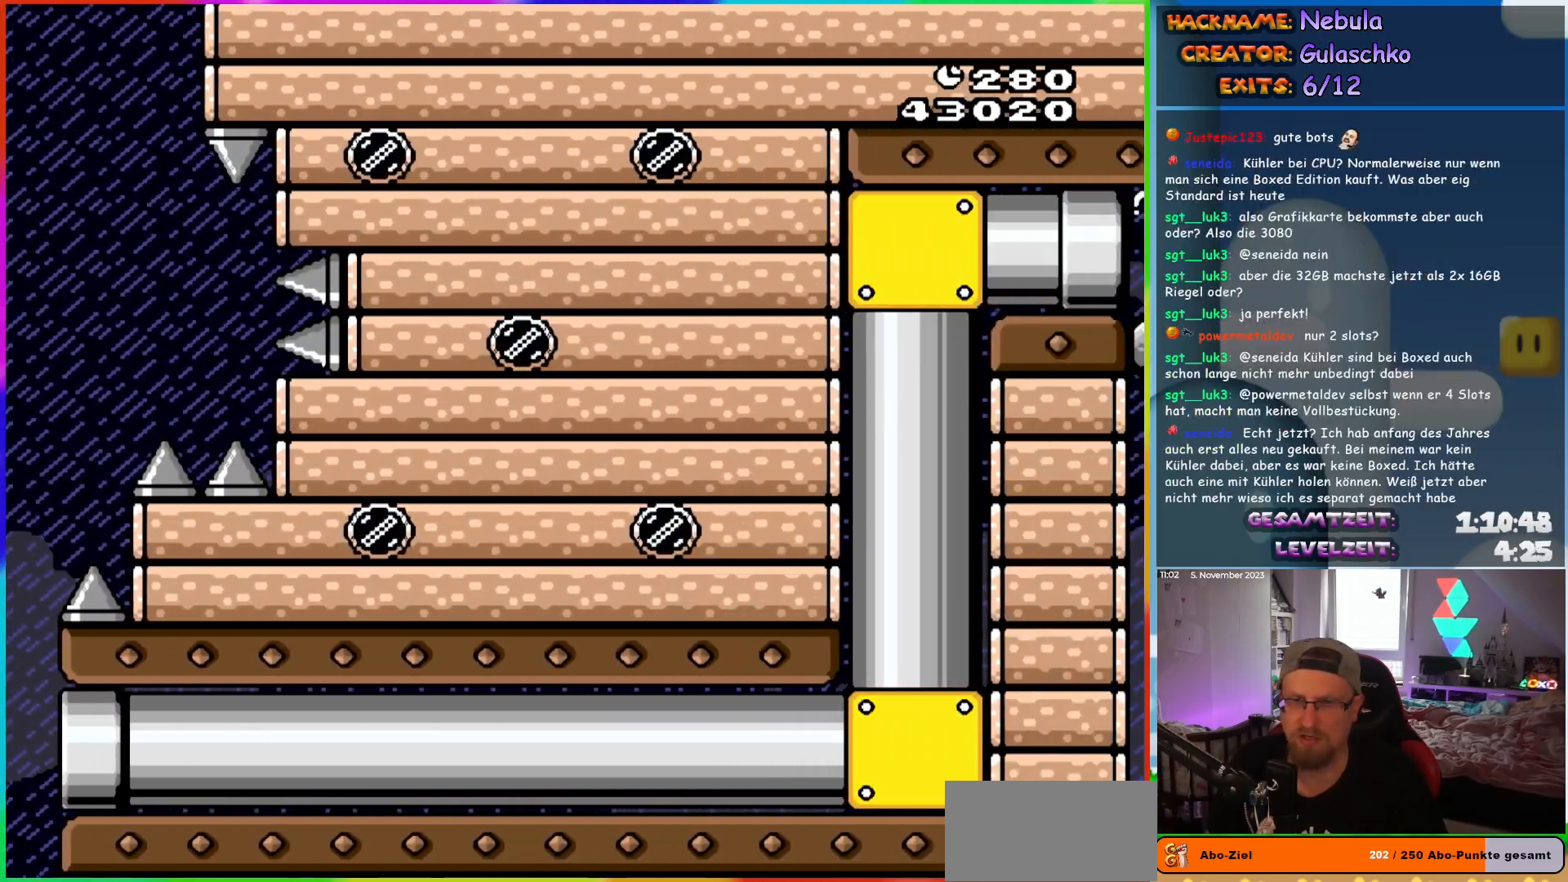
{"buttons": ["X"], "events": []}
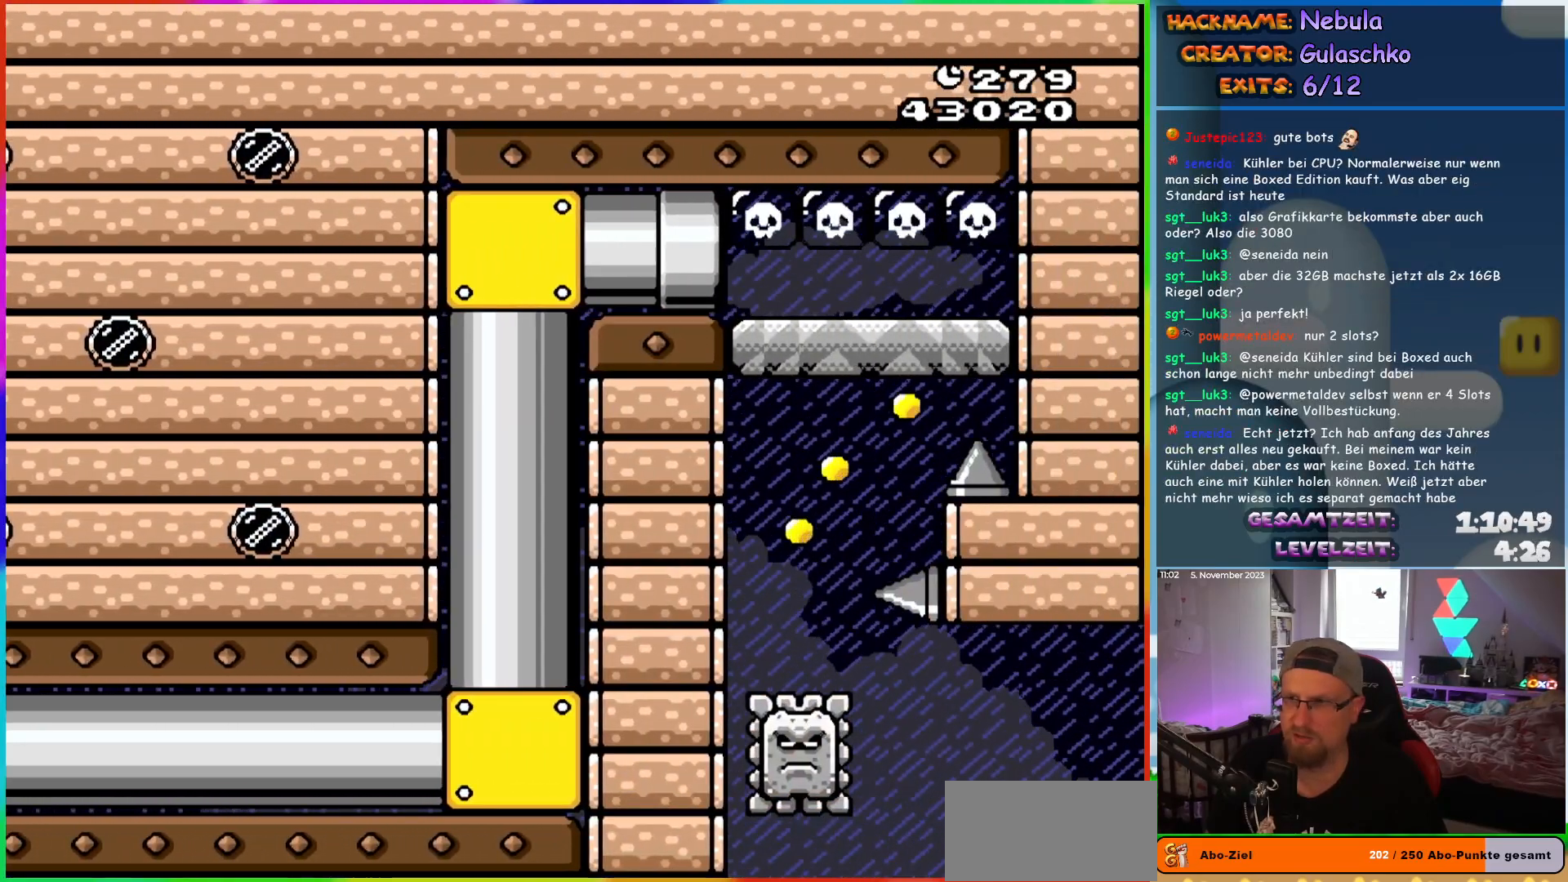
{"buttons": ["X", "DPAD_RIGHT"], "events": [[217, "DPAD_RIGHT", "down"]]}
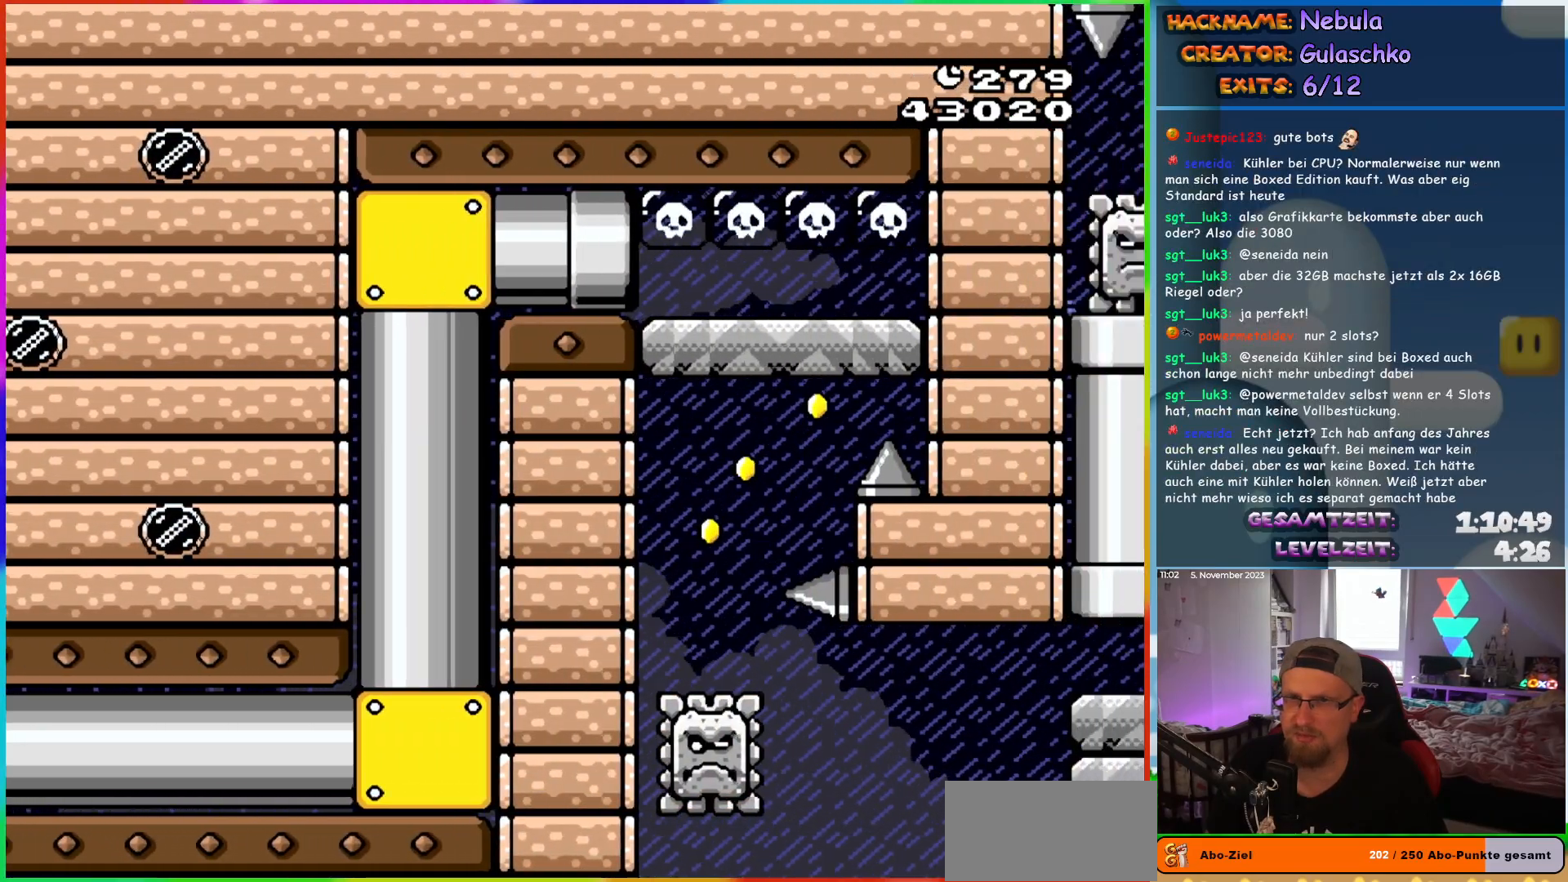
{"buttons": ["X", "DPAD_RIGHT"], "events": []}
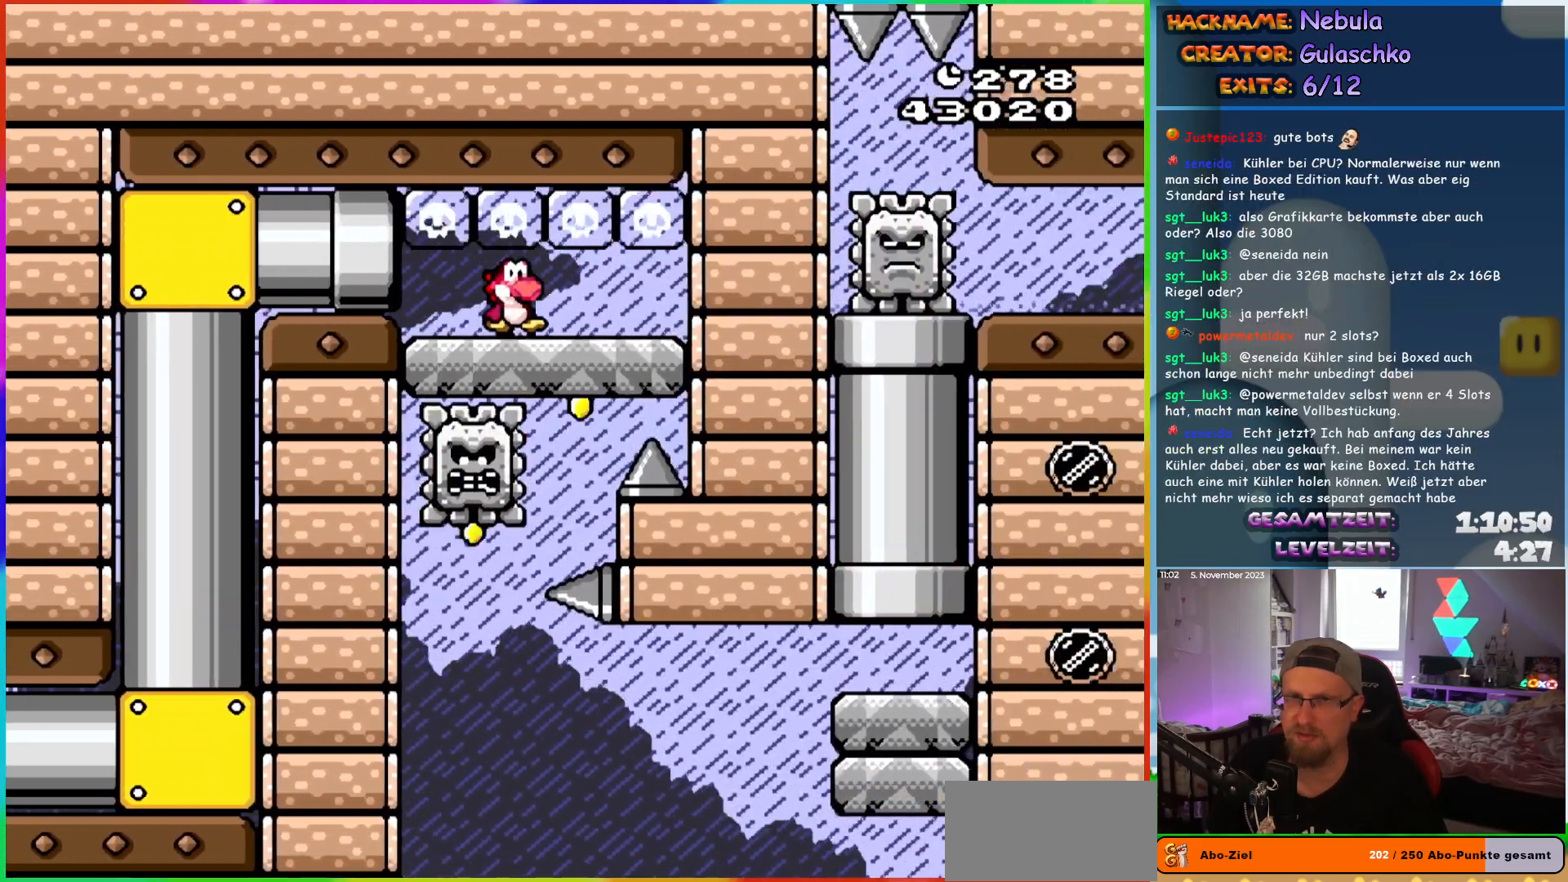
{"buttons": ["X", "DPAD_RIGHT"], "events": [[33, "DPAD_RIGHT", "up"], [33, "DPAD_UP", "down"], [50, "DPAD_LEFT", "down"], [50, "DPAD_UP", "up"], [383, "DPAD_LEFT", "up"], [417, "DPAD_RIGHT", "down"]]}
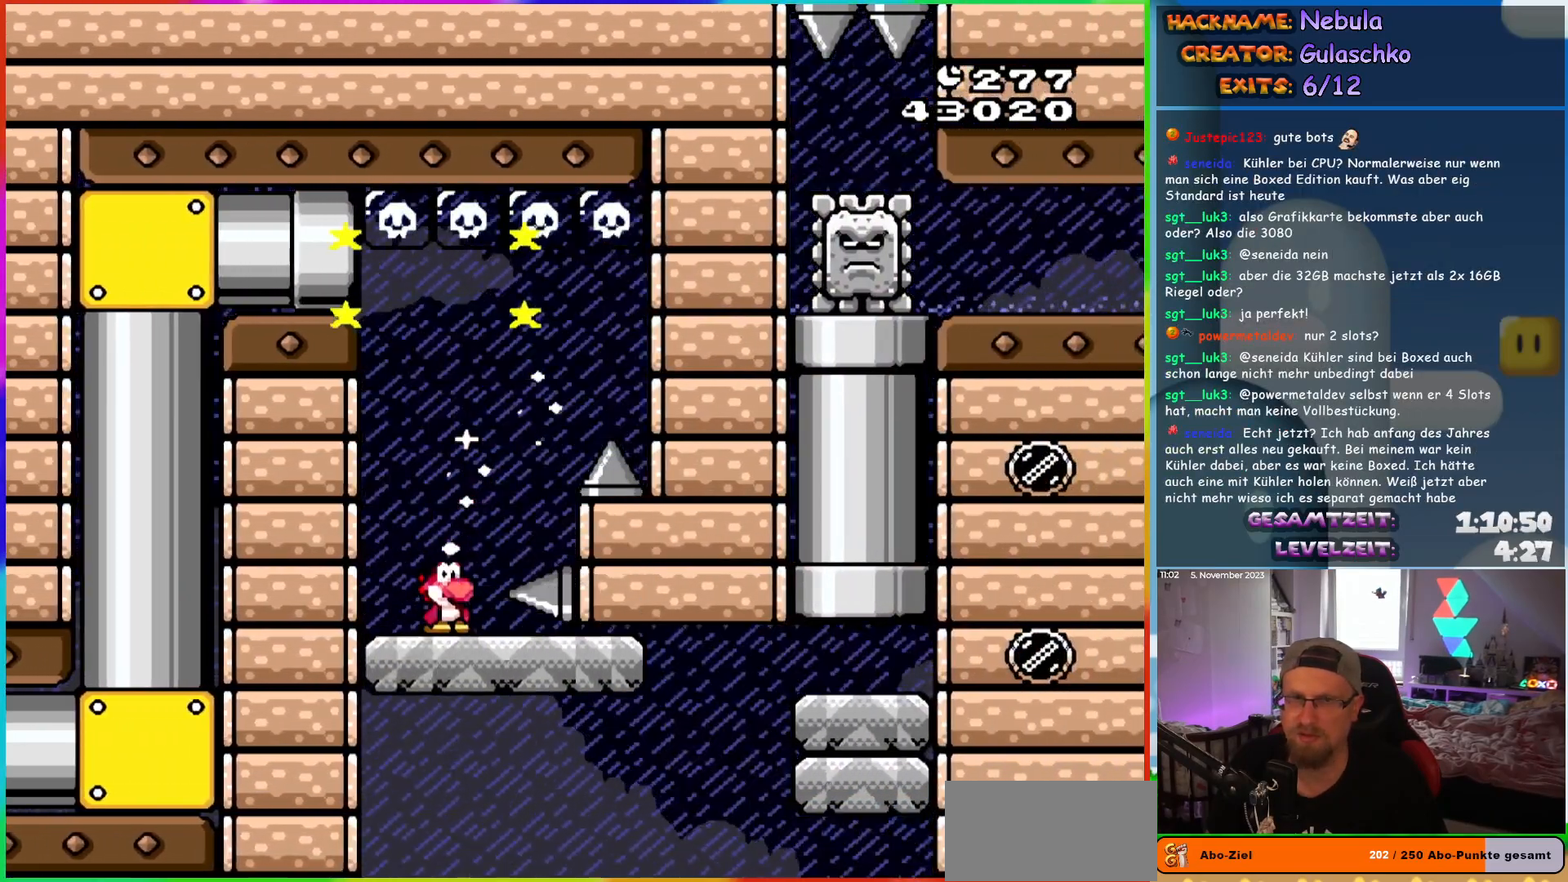
{"buttons": ["A", "X", "DPAD_RIGHT"], "events": [[400, "A", "down"]]}
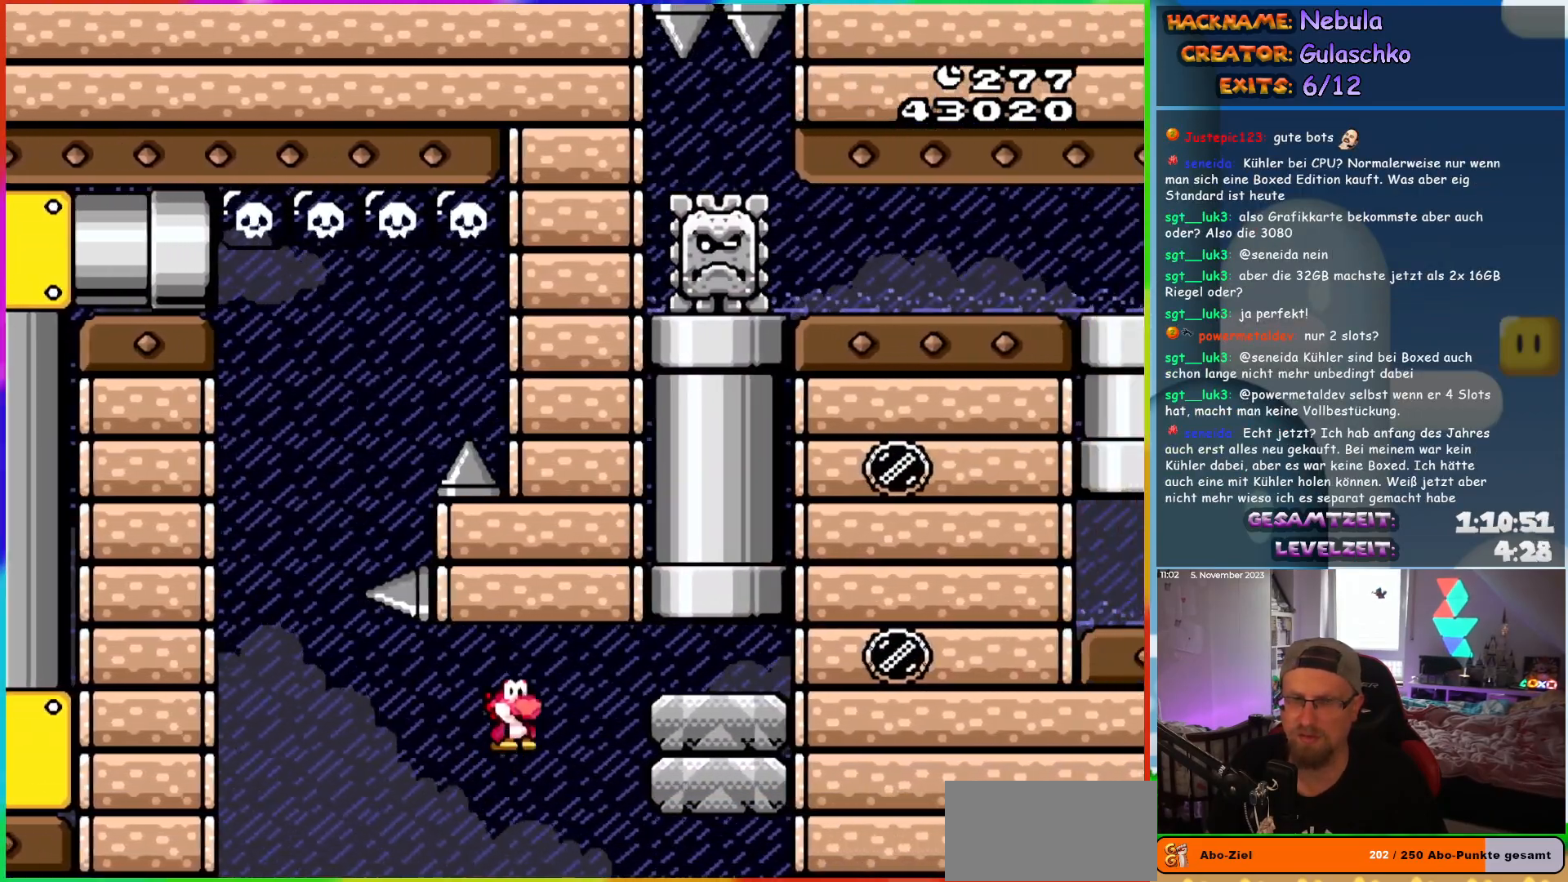
{"buttons": ["X"], "events": [[267, "DPAD_RIGHT", "up"], [267, "DPAD_UP", "down"], [283, "A", "up"], [283, "DPAD_LEFT", "down"], [283, "DPAD_UP", "up"], [433, "DPAD_LEFT", "up"]]}
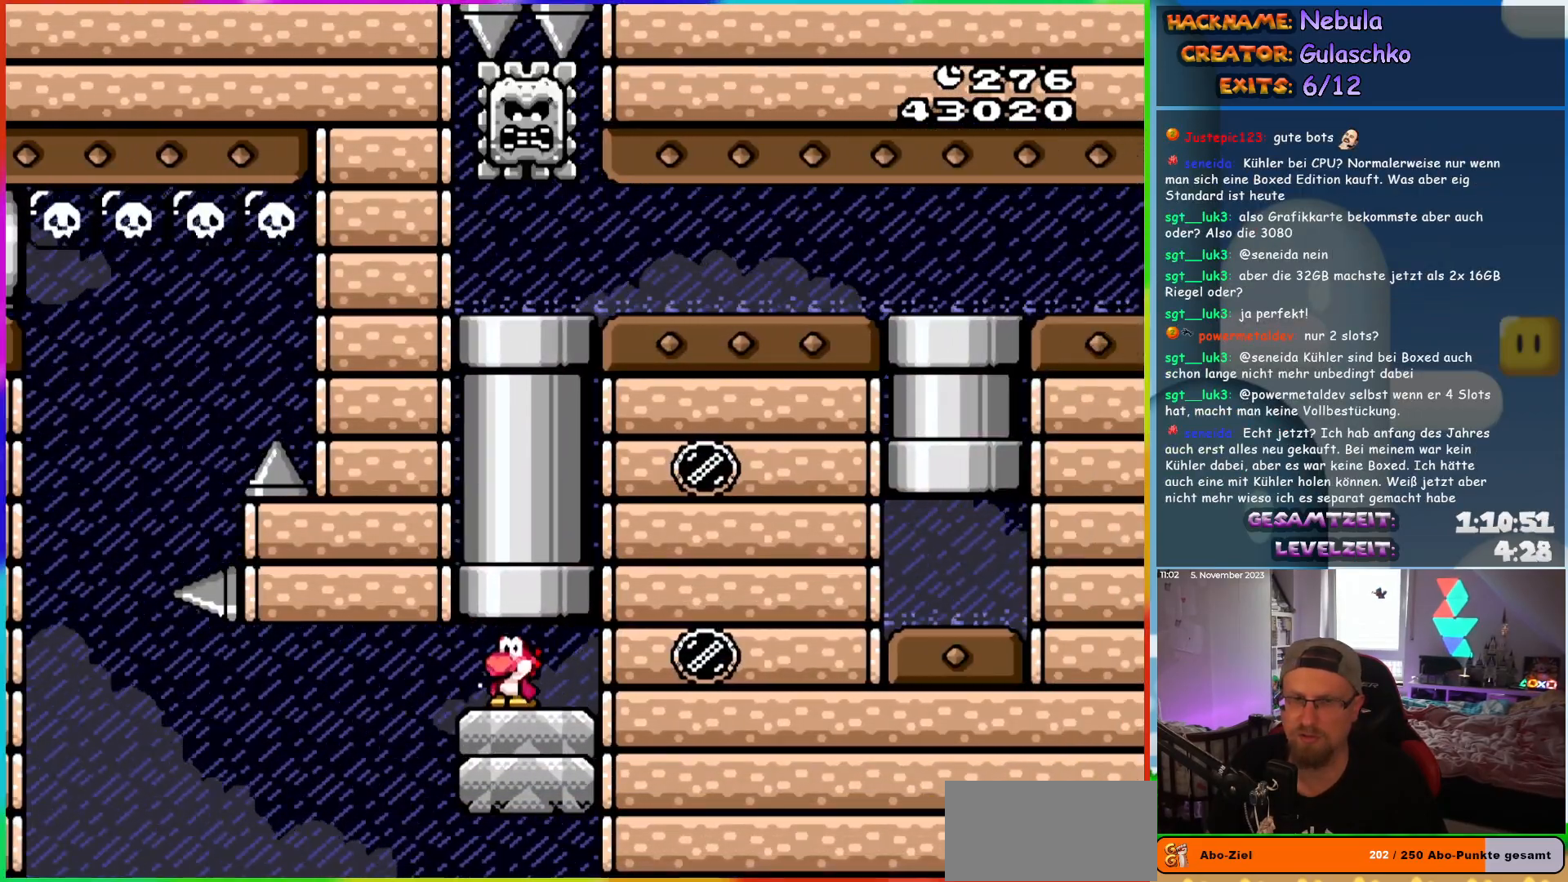
{"buttons": ["Y"], "events": [[17, "X", "up"], [50, "Y", "down"], [183, "DPAD_RIGHT", "down"], [217, "DPAD_RIGHT", "up"]]}
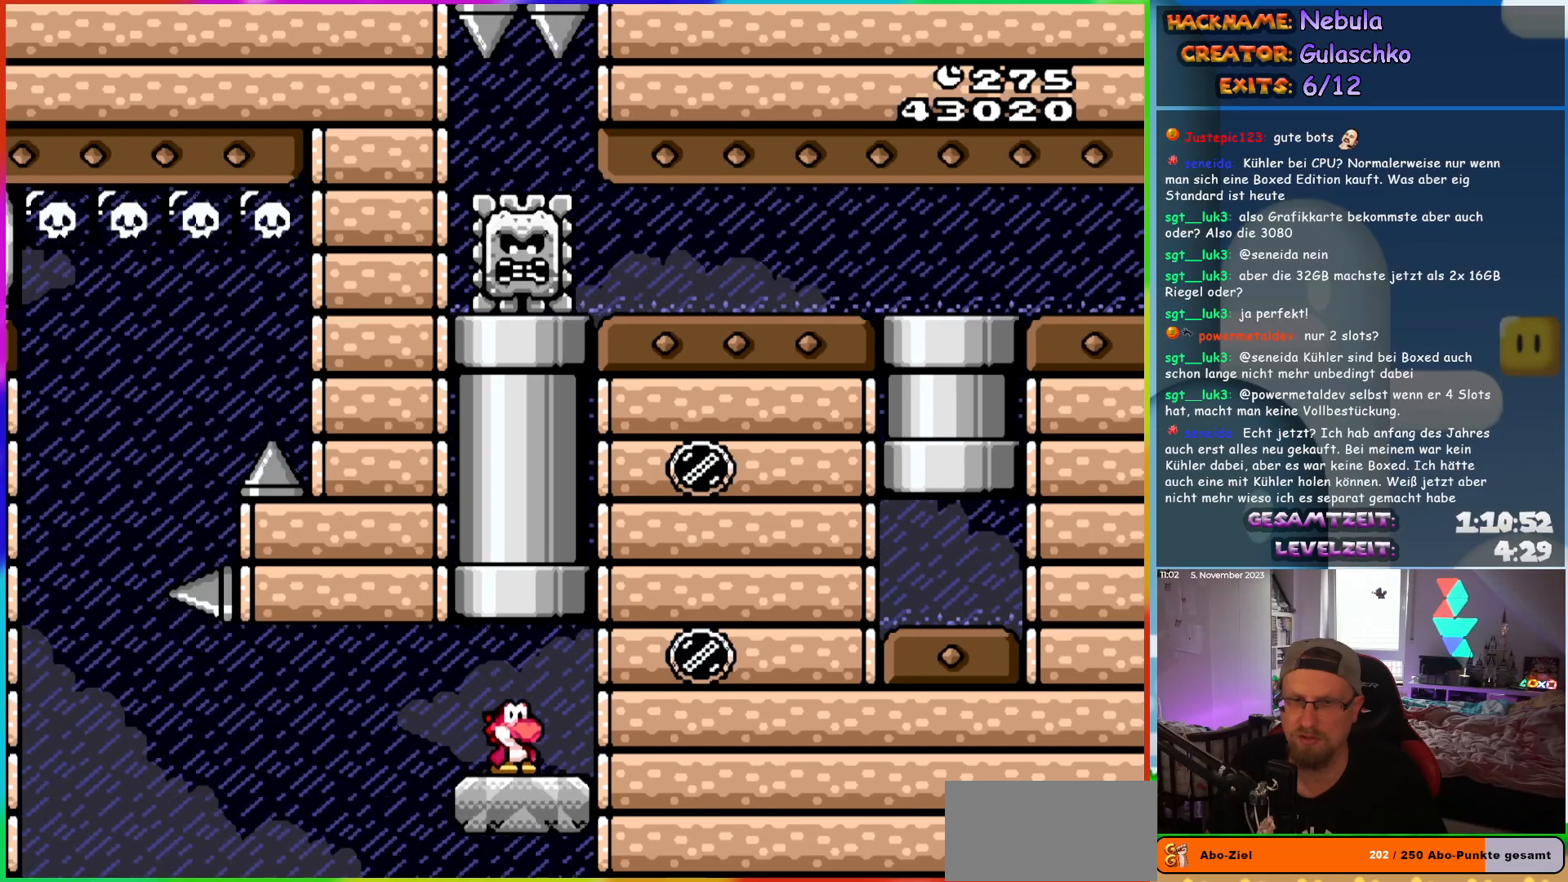
{"buttons": ["Y", "DPAD_RIGHT"], "events": [[33, "DPAD_UP", "down"], [150, "B", "down"], [367, "DPAD_UP", "up"], [450, "DPAD_RIGHT", "down"], [483, "B", "up"]]}
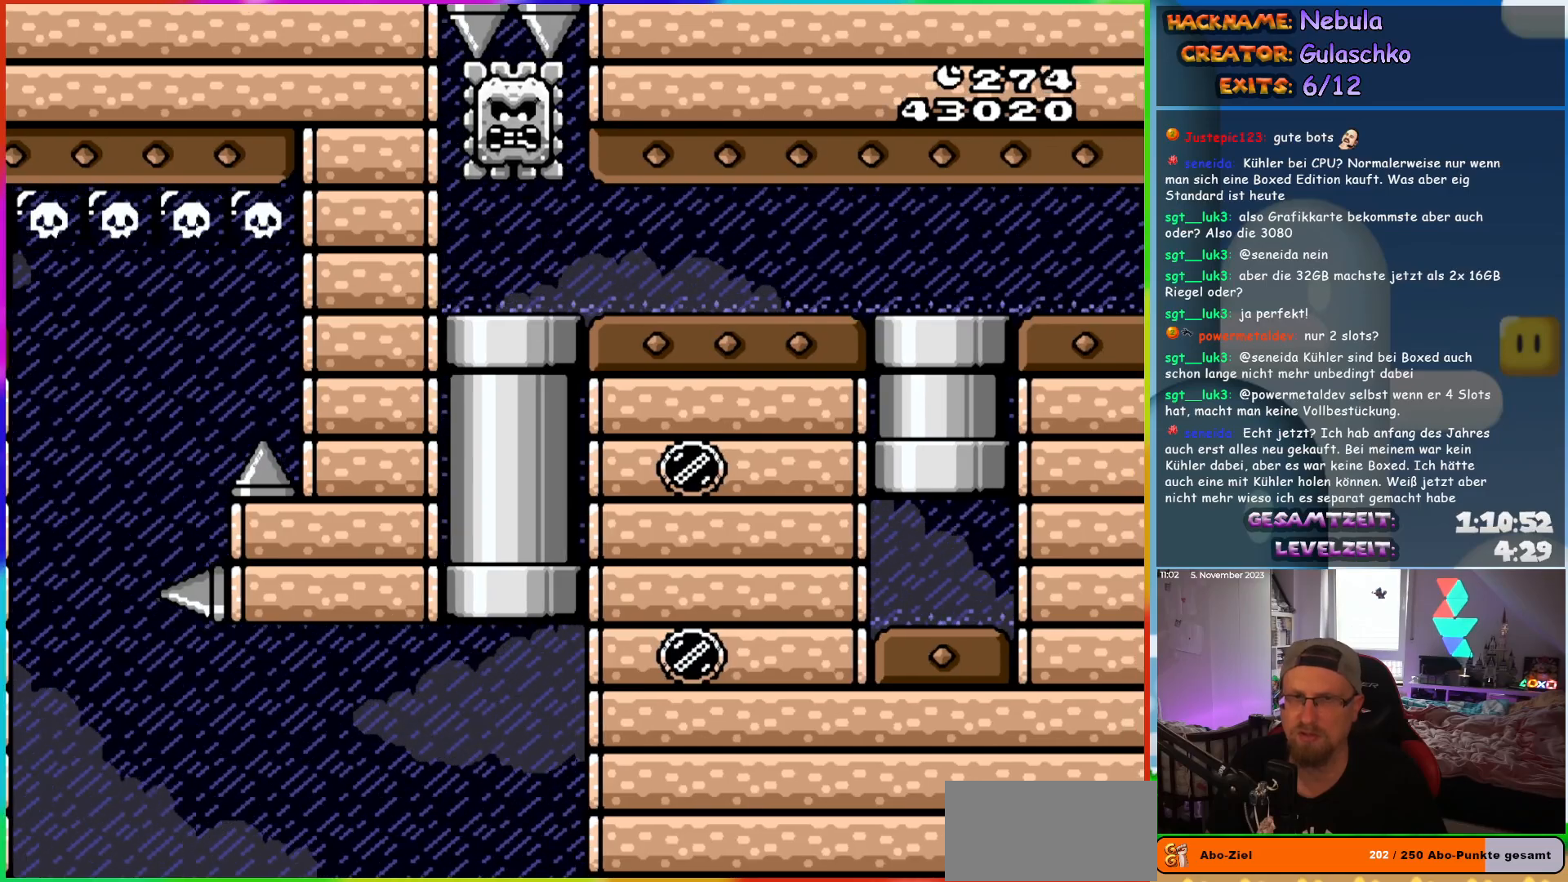
{"buttons": ["Y", "DPAD_RIGHT"], "events": []}
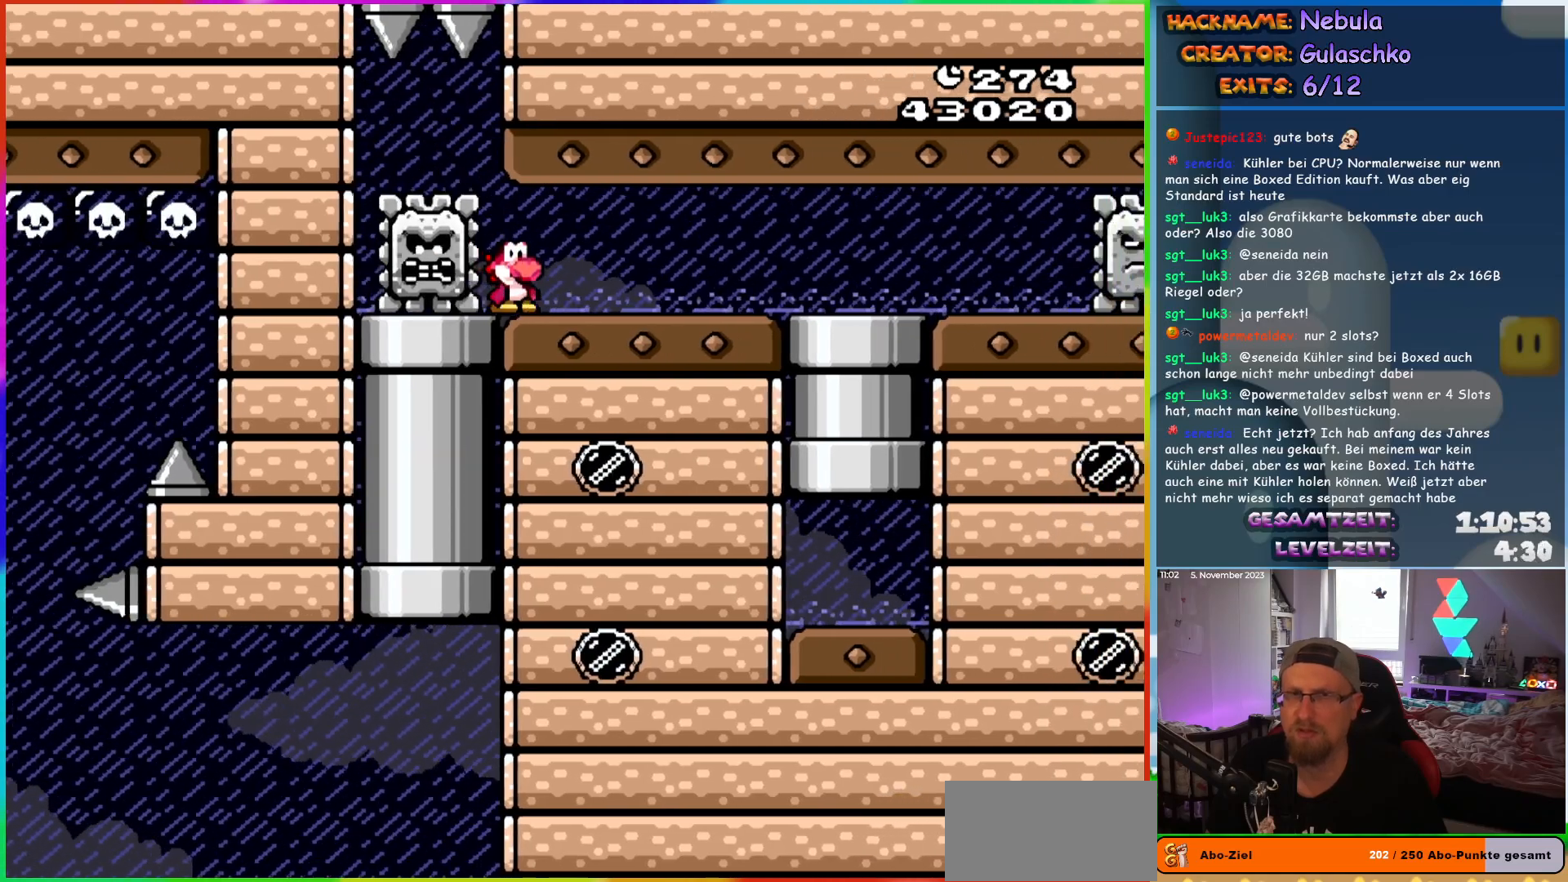
{"buttons": ["Y", "DPAD_DOWN", "DPAD_RIGHT"], "events": [[500, "DPAD_DOWN", "down"]]}
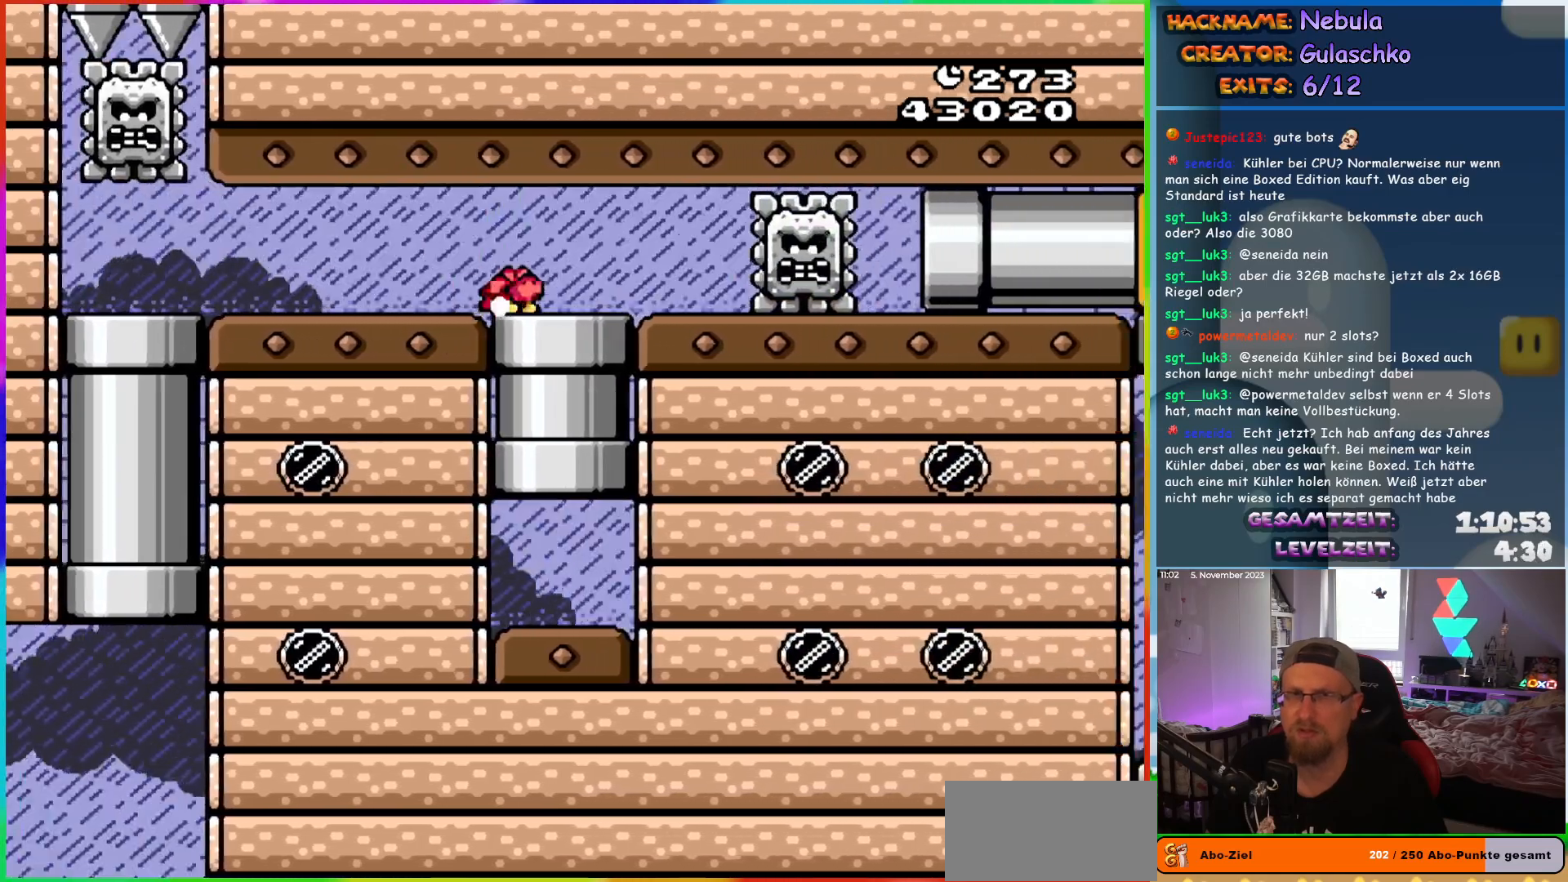
{"buttons": ["Y", "DPAD_UP"], "events": [[33, "DPAD_RIGHT", "up"], [183, "DPAD_DOWN", "up"], [333, "DPAD_UP", "down"]]}
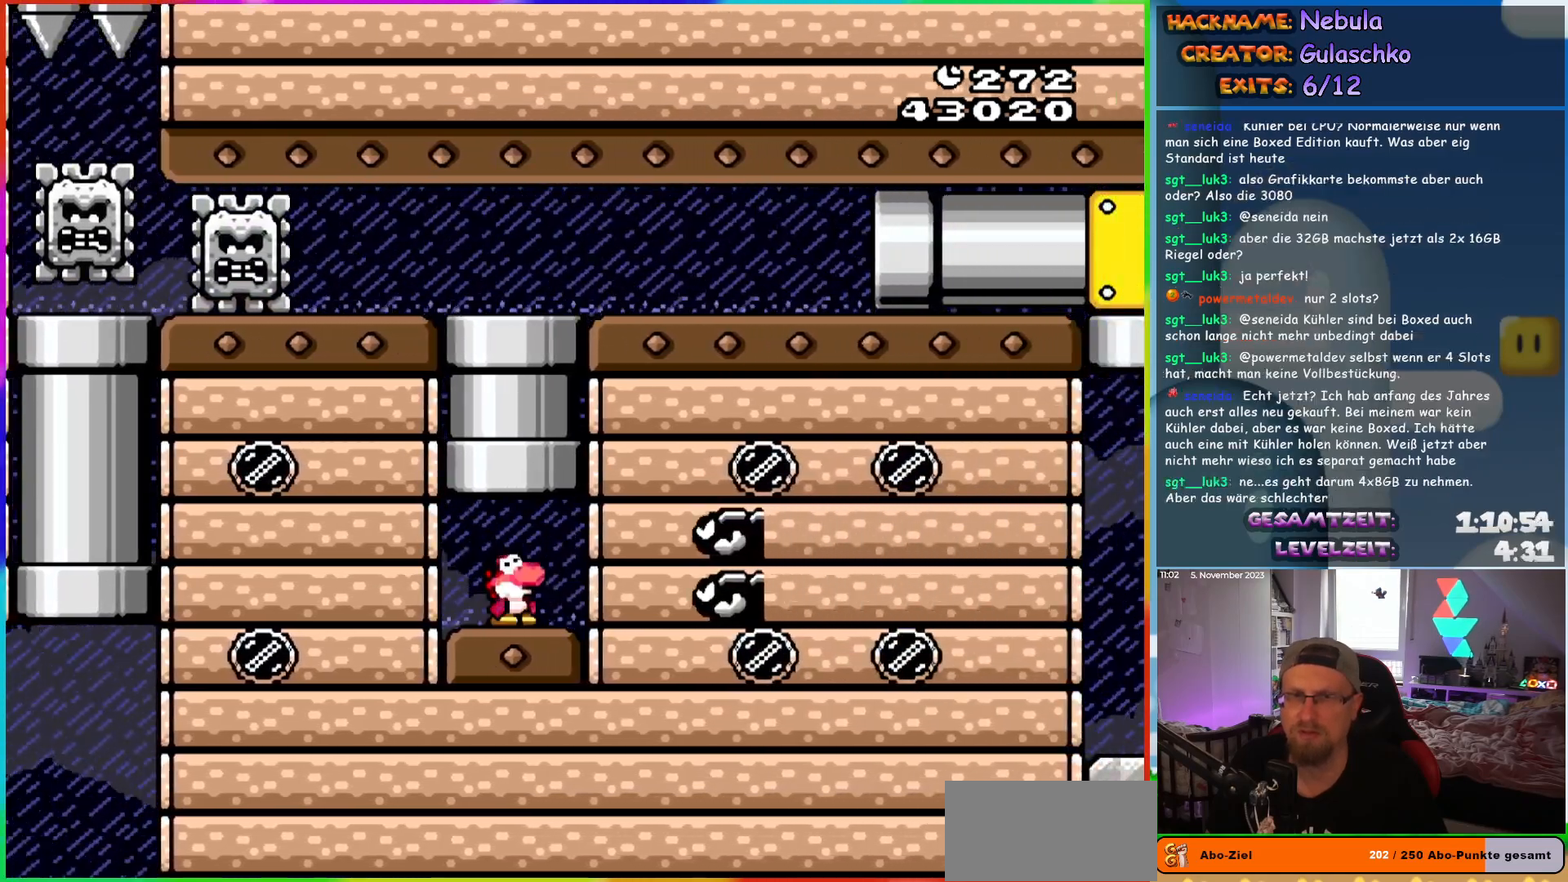
{"buttons": ["Y", "DPAD_RIGHT"], "events": [[50, "B", "down"], [217, "DPAD_UP", "up"], [250, "B", "up"], [300, "DPAD_RIGHT", "down"]]}
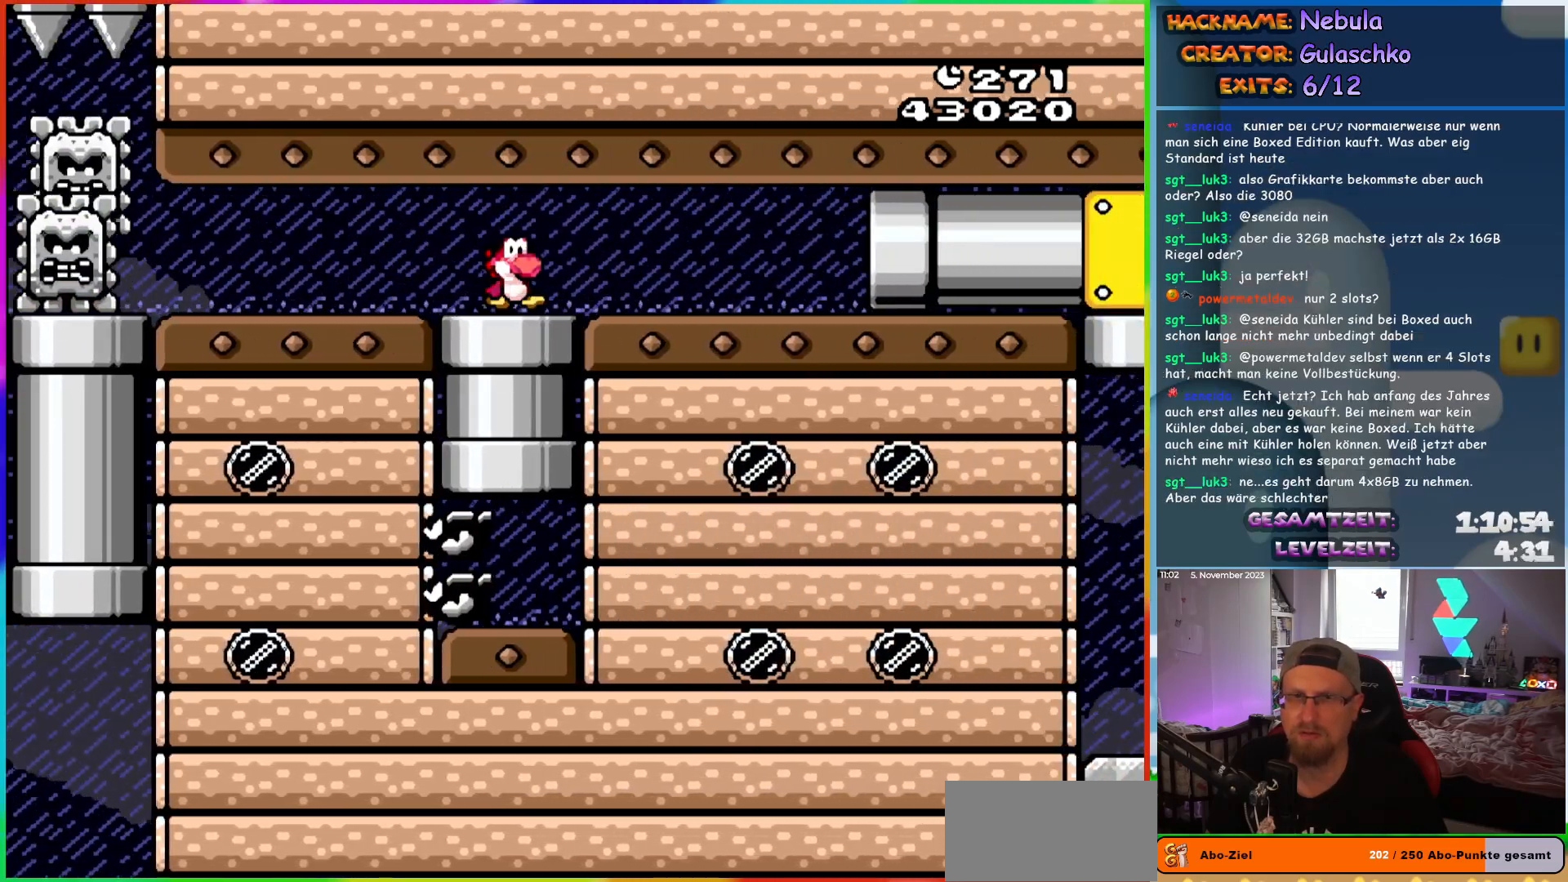
{"buttons": ["Y", "DPAD_RIGHT"], "events": []}
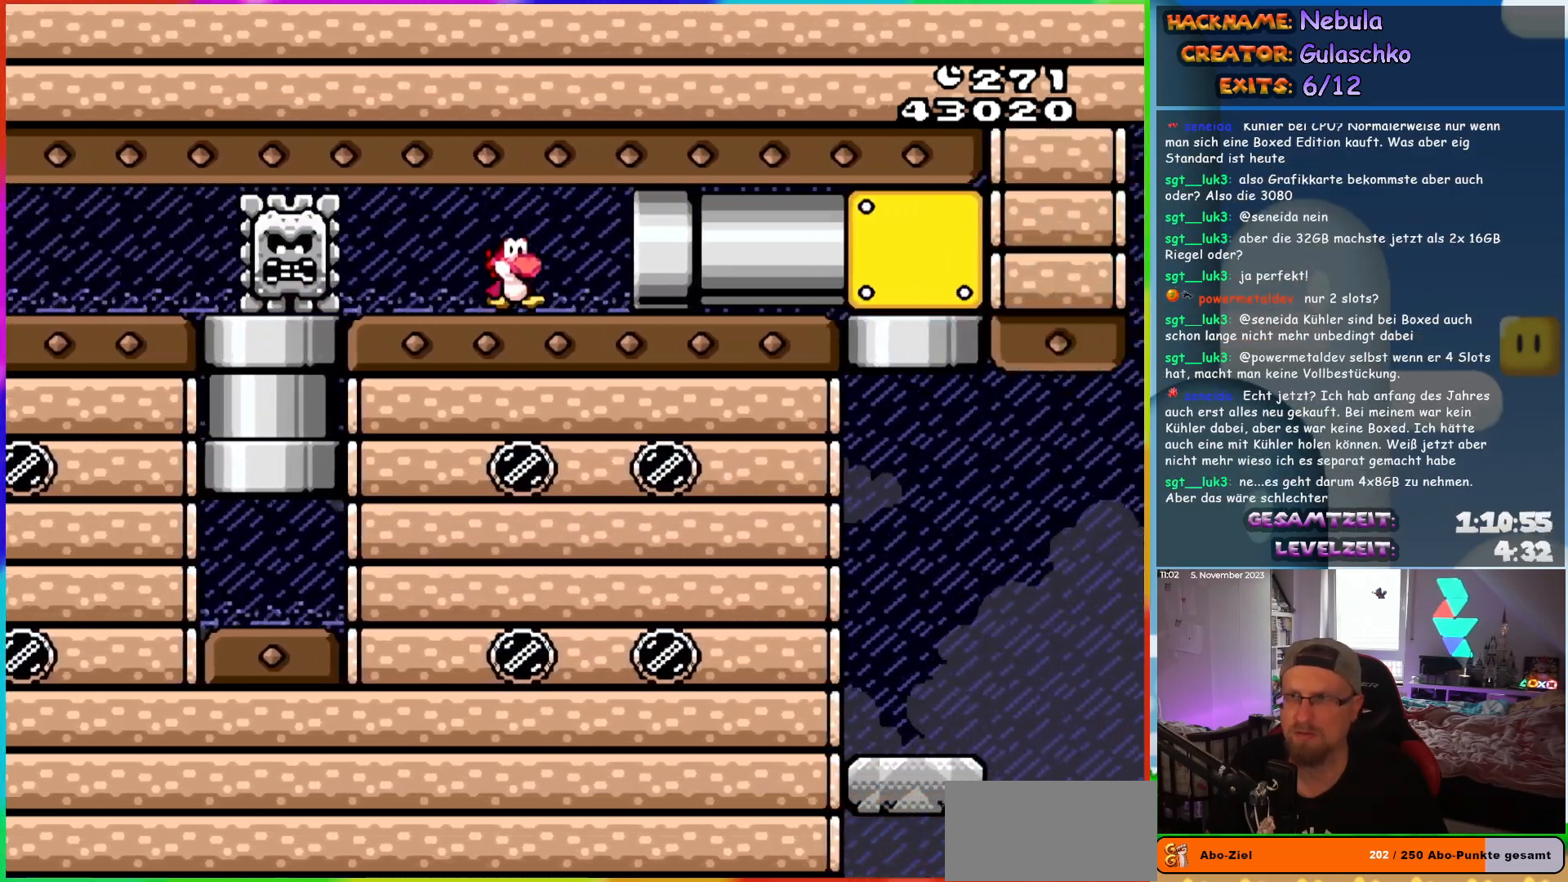
{"buttons": ["Y", "DPAD_RIGHT"], "events": []}
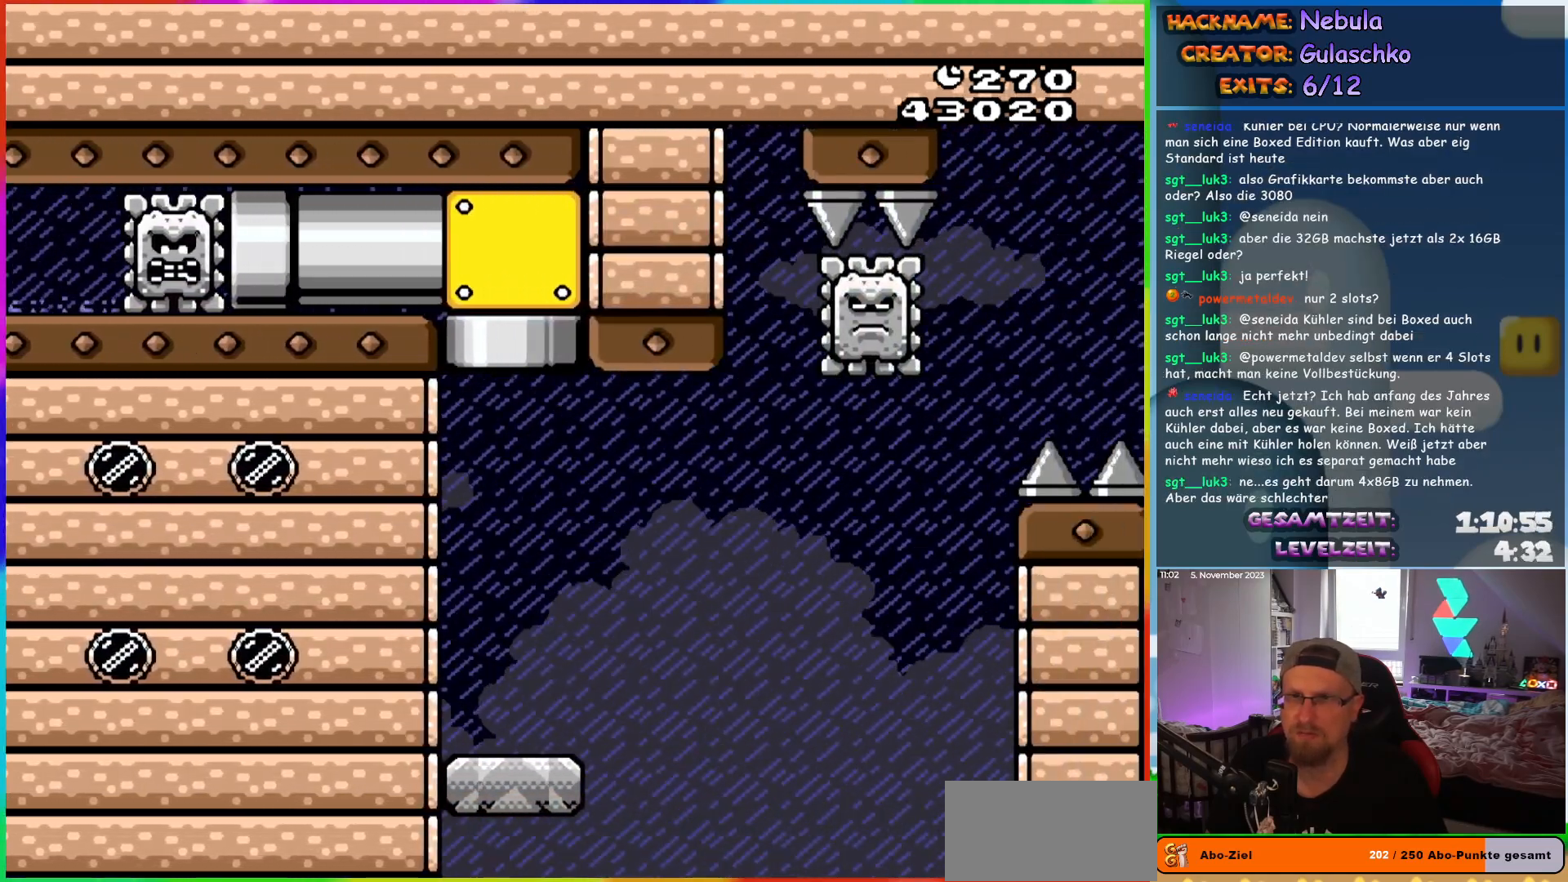
{"buttons": ["X", "DPAD_RIGHT"], "events": [[100, "DPAD_RIGHT", "up"], [383, "Y", "up"], [417, "R1", "down"], [417, "X", "down"], [483, "DPAD_RIGHT", "down"], [500, "R1", "up"]]}
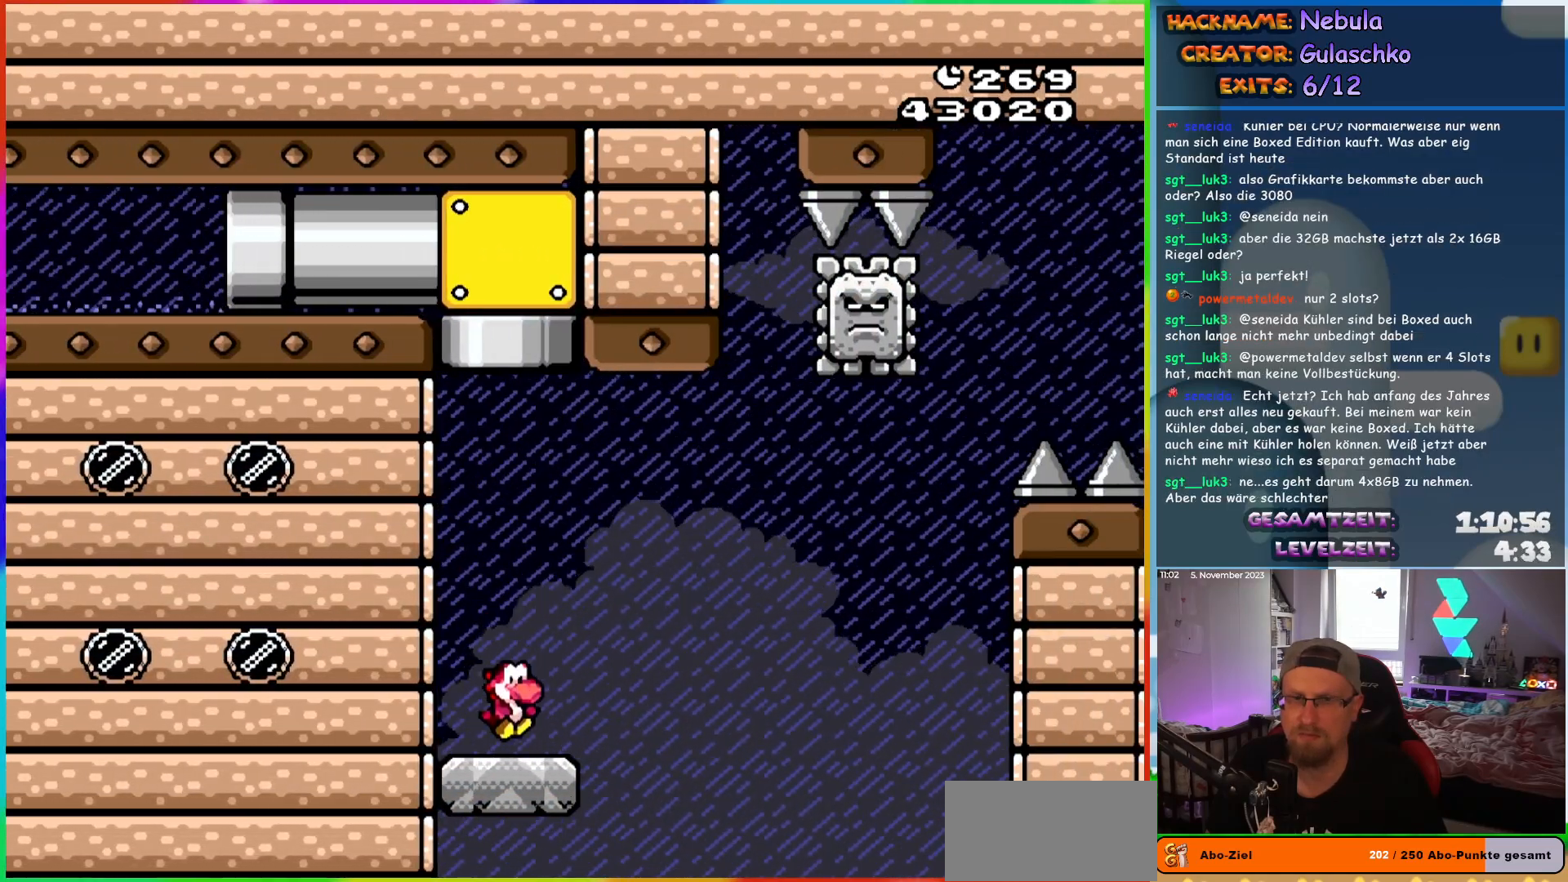
{"buttons": ["B", "Y", "DPAD_RIGHT"], "events": [[117, "X", "up"], [133, "Y", "down"], [283, "B", "down"], [317, "X", "down"], [350, "A", "down"], [450, "A", "up"], [483, "X", "up"]]}
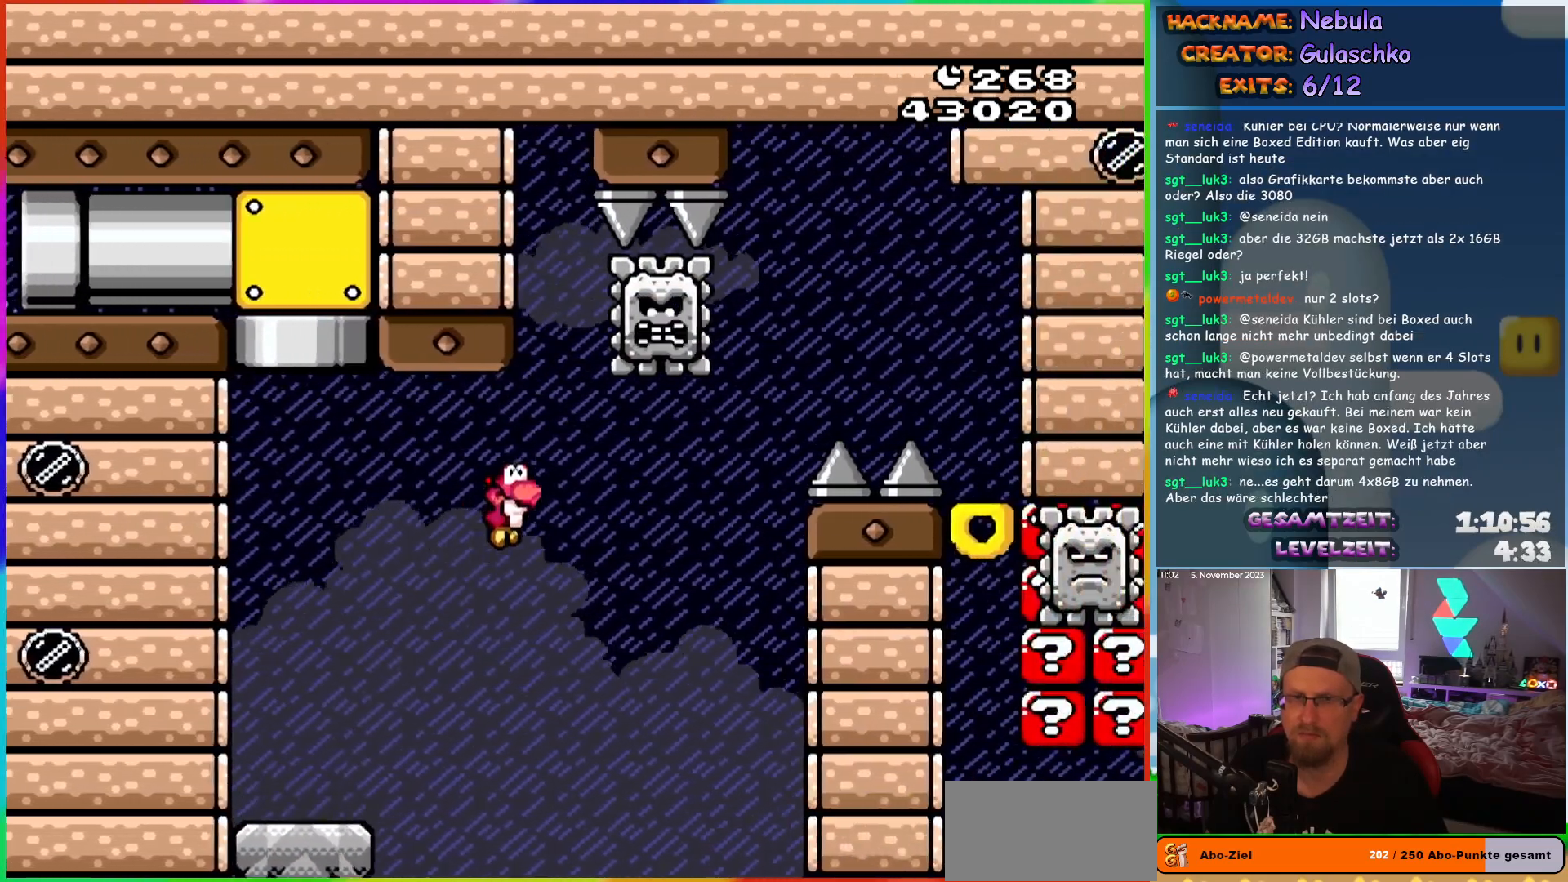
{"buttons": [], "events": [[17, "DPAD_RIGHT", "up"], [17, "DPAD_UP", "down"], [33, "DPAD_LEFT", "down"], [33, "DPAD_UP", "up"], [200, "DPAD_LEFT", "up"], [250, "B", "up"], [283, "Y", "up"]]}
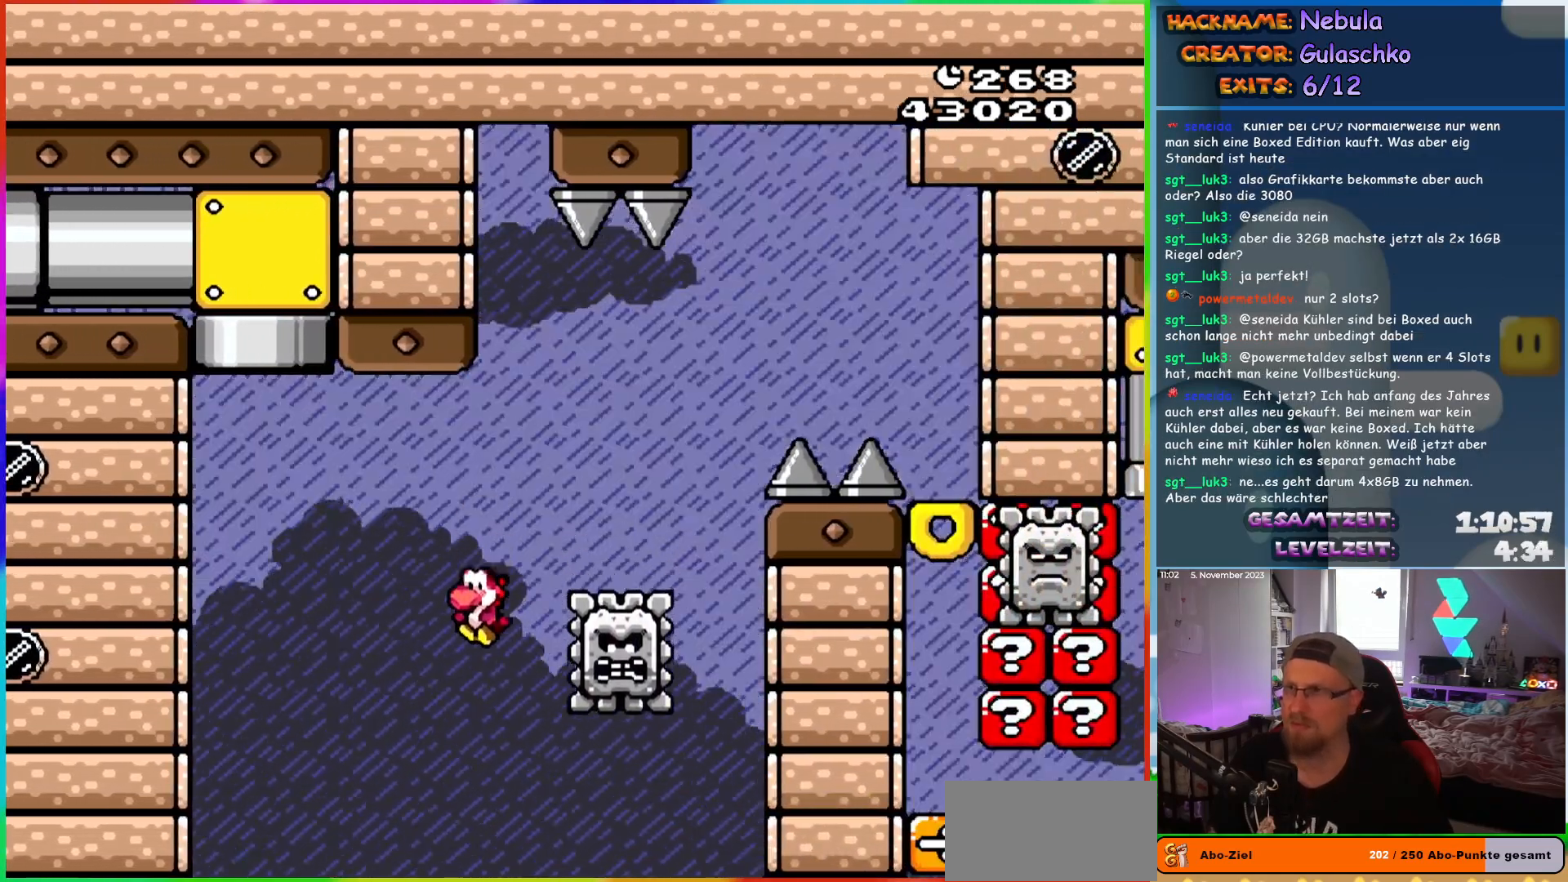
{"buttons": [], "events": []}
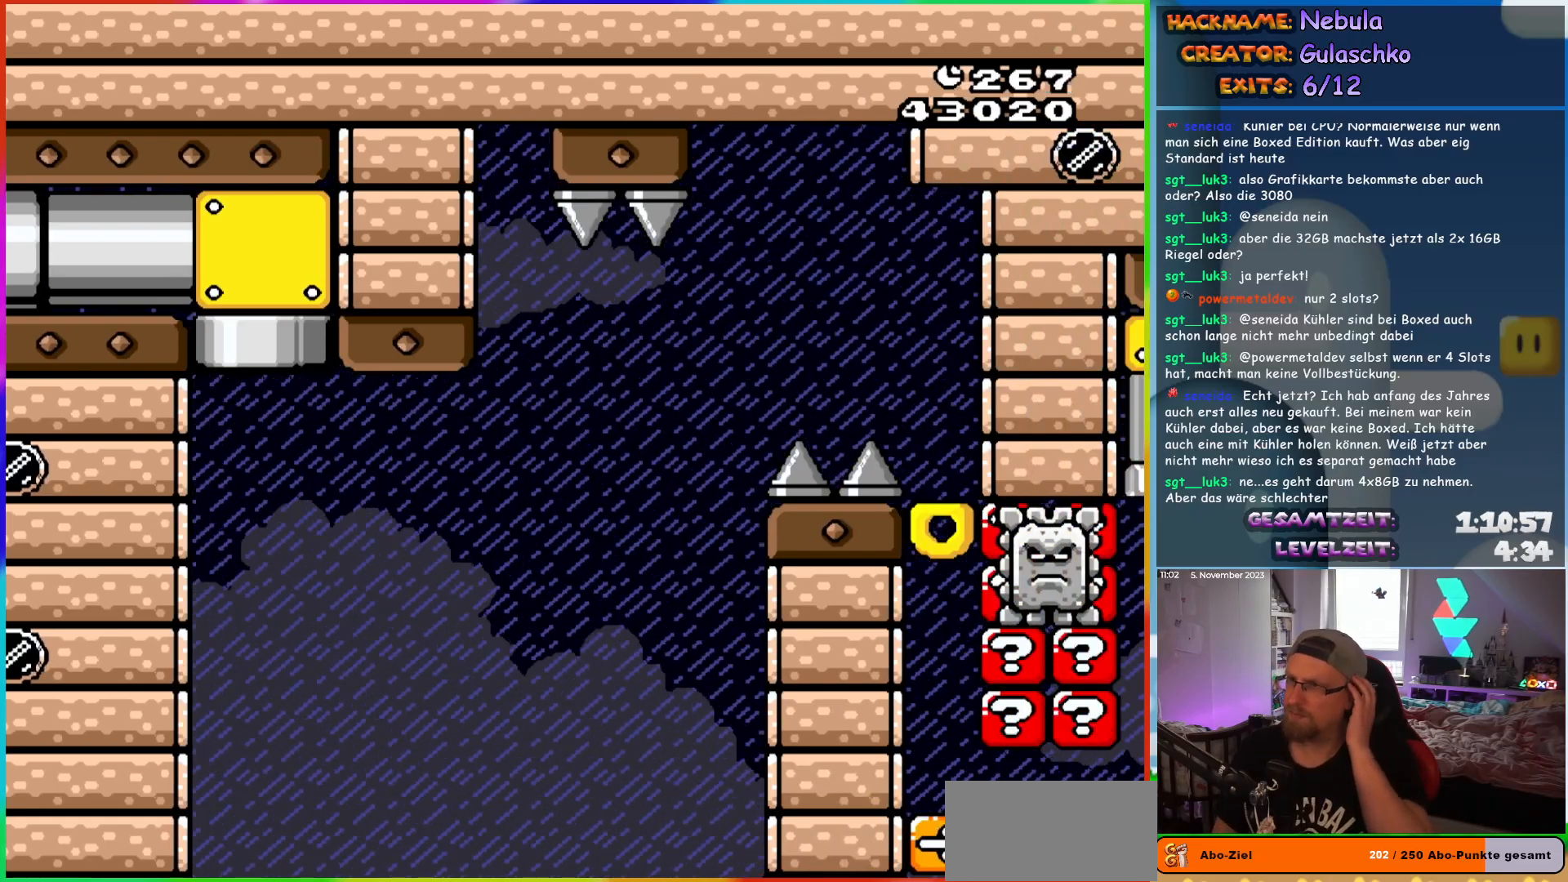
{"buttons": [], "events": []}
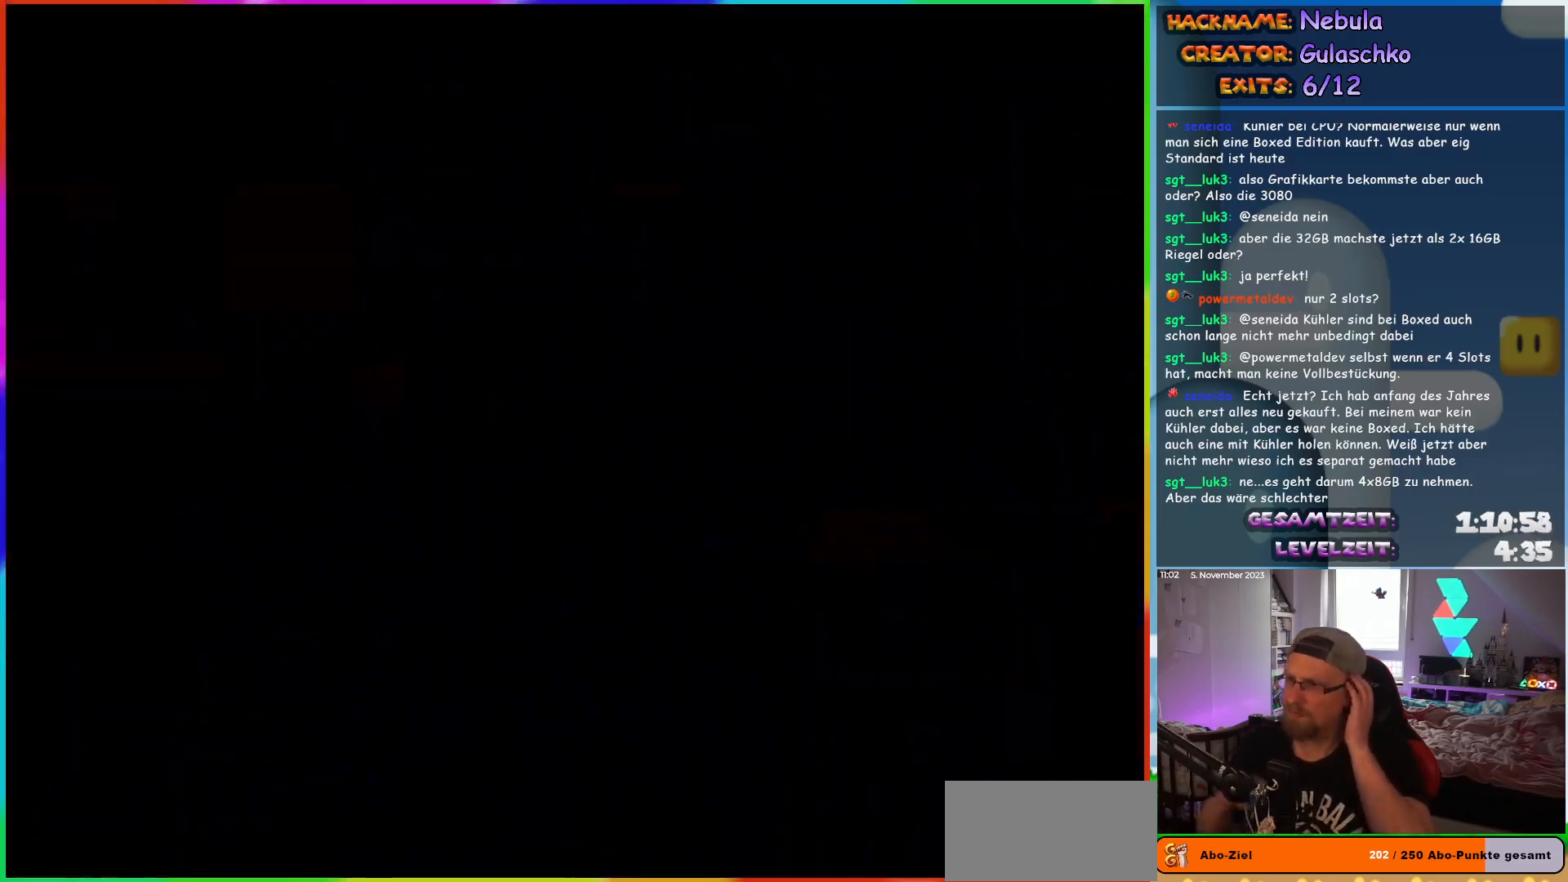
{"buttons": [], "events": []}
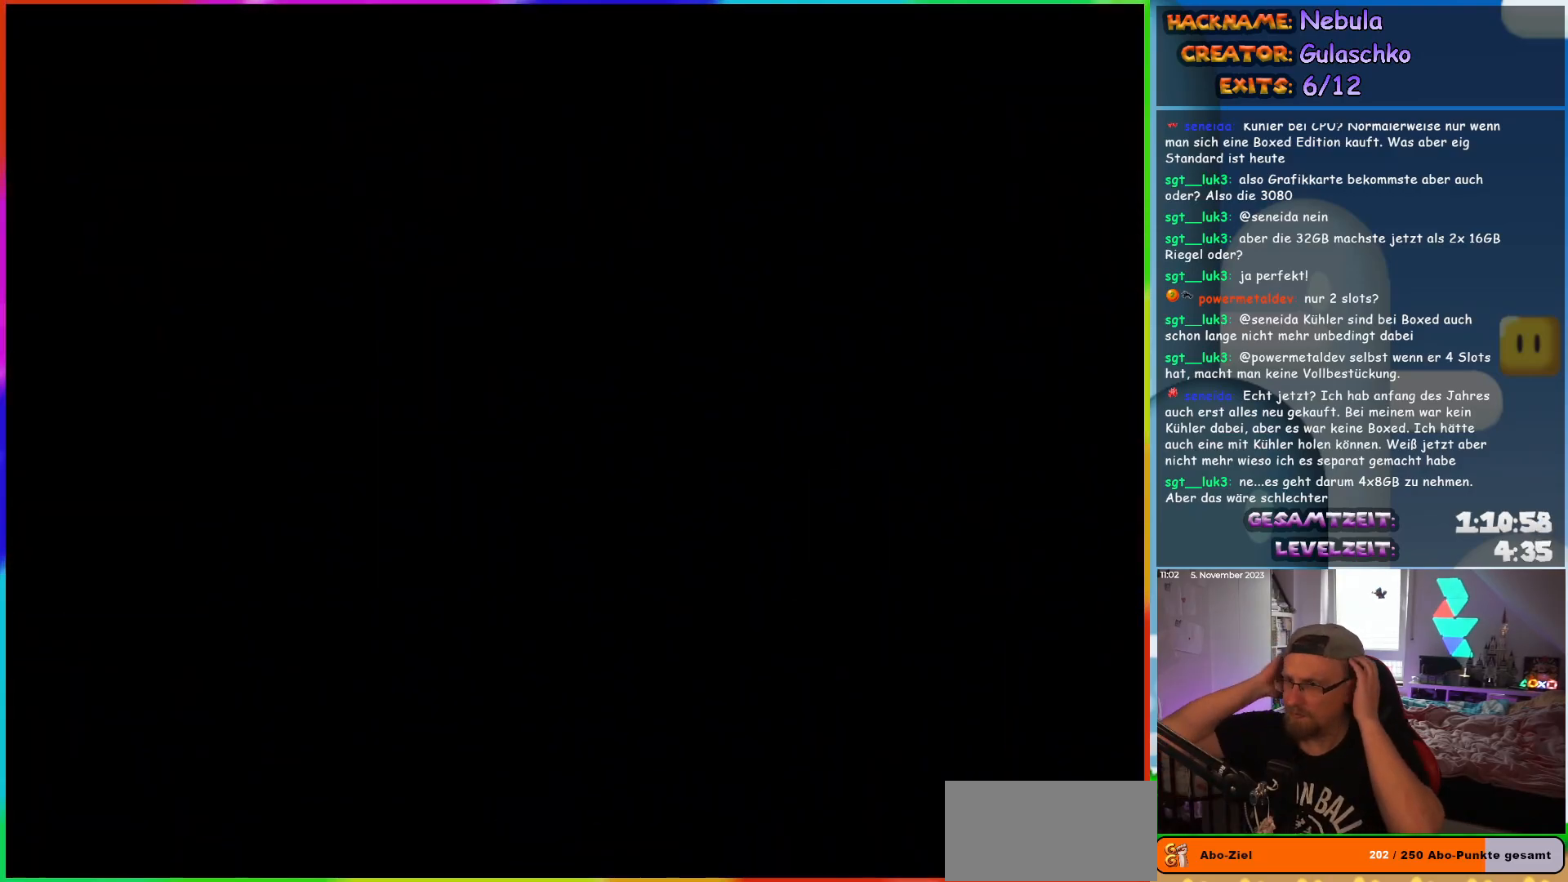
{"buttons": [], "events": []}
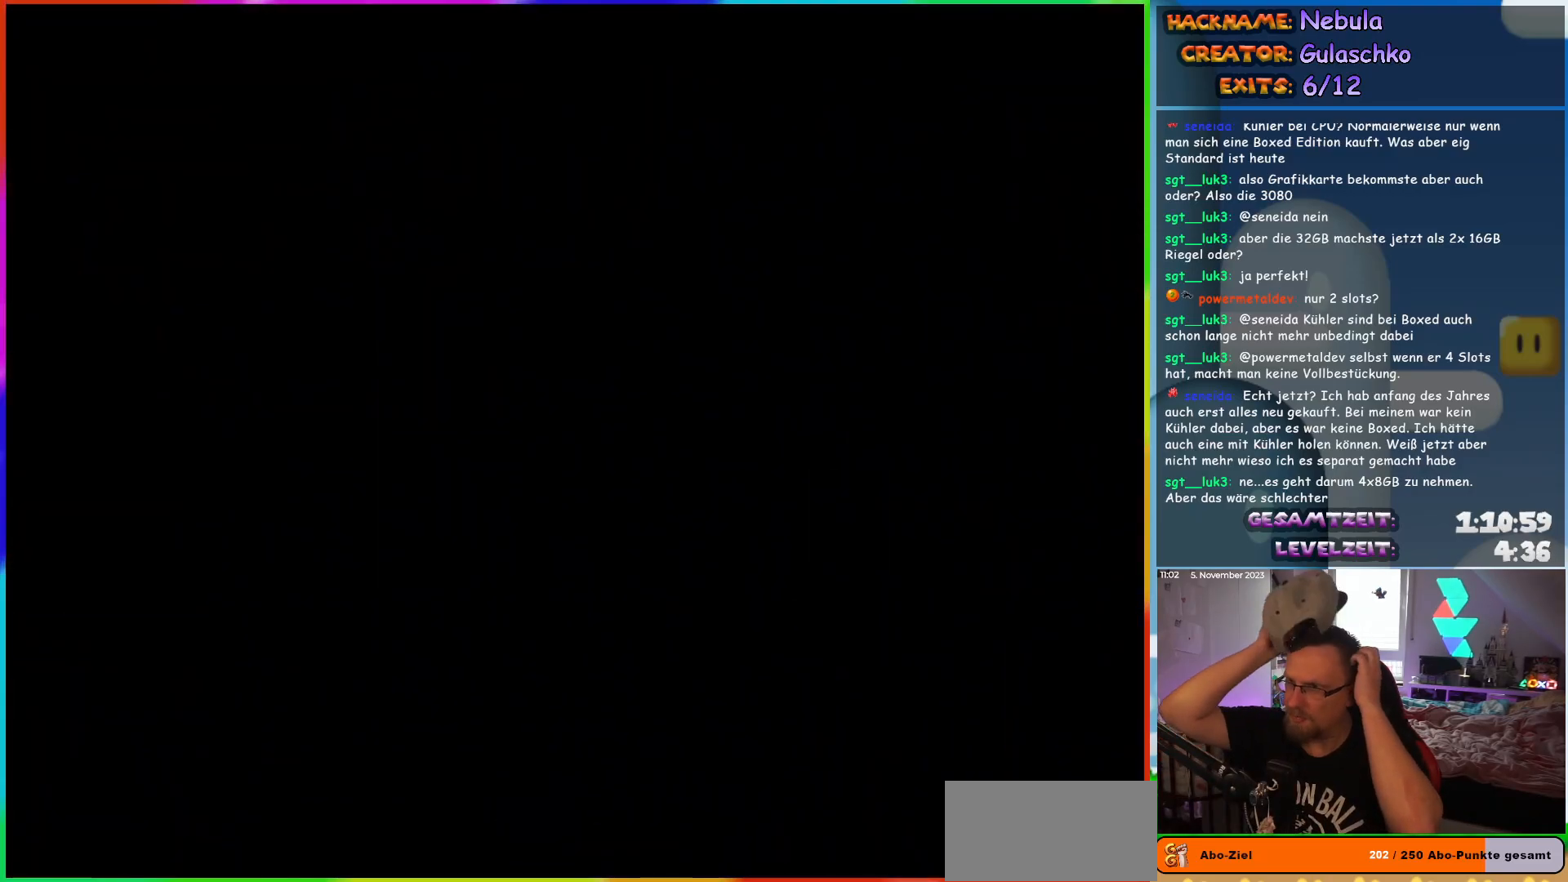
{"buttons": [], "events": []}
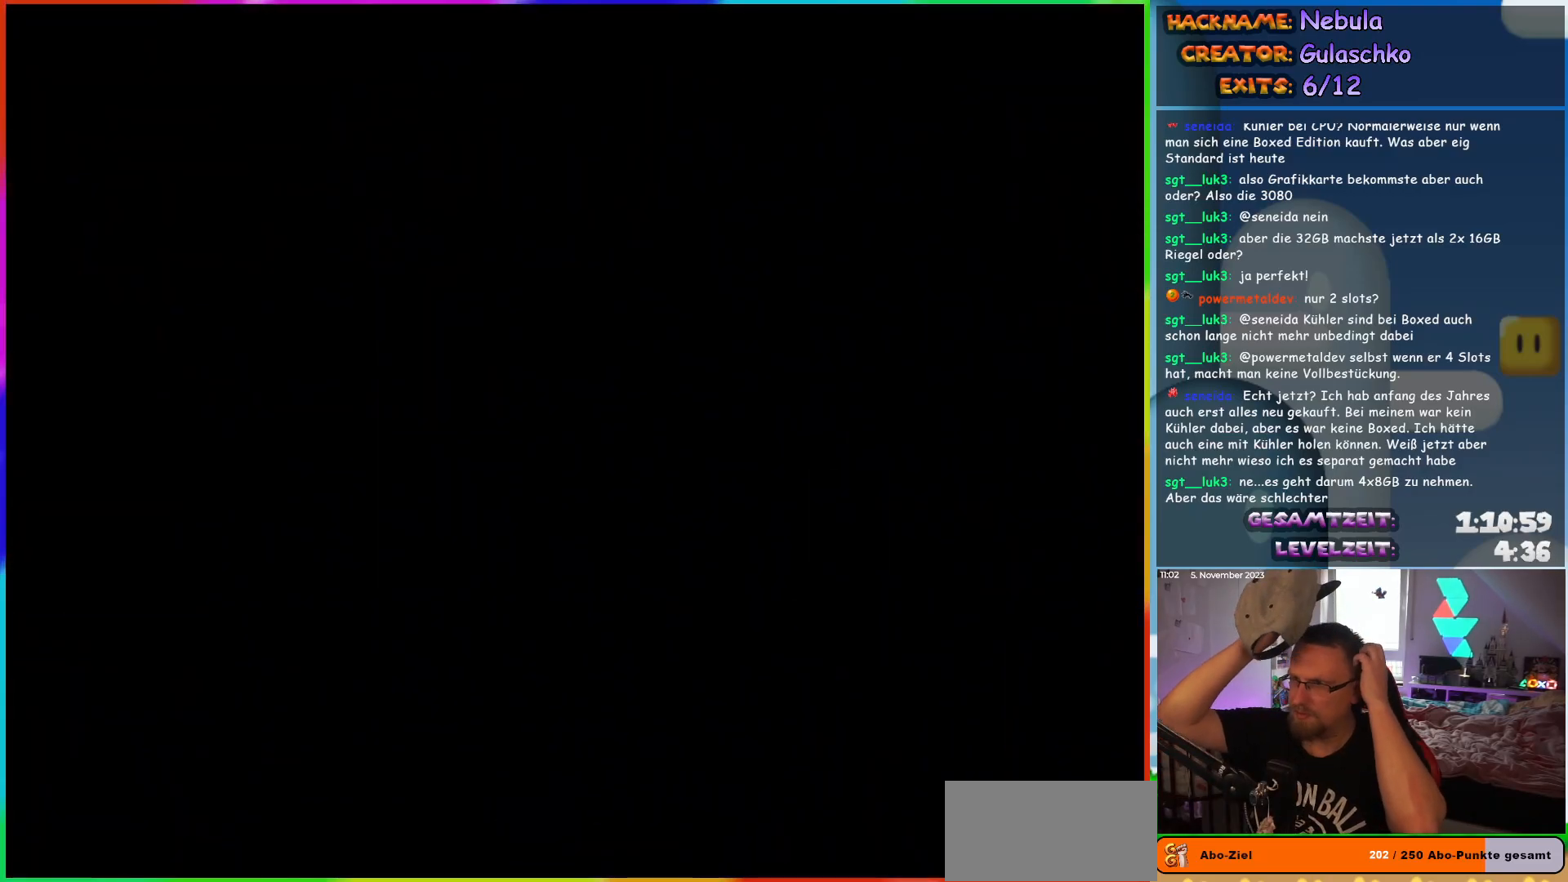
{"buttons": [], "events": []}